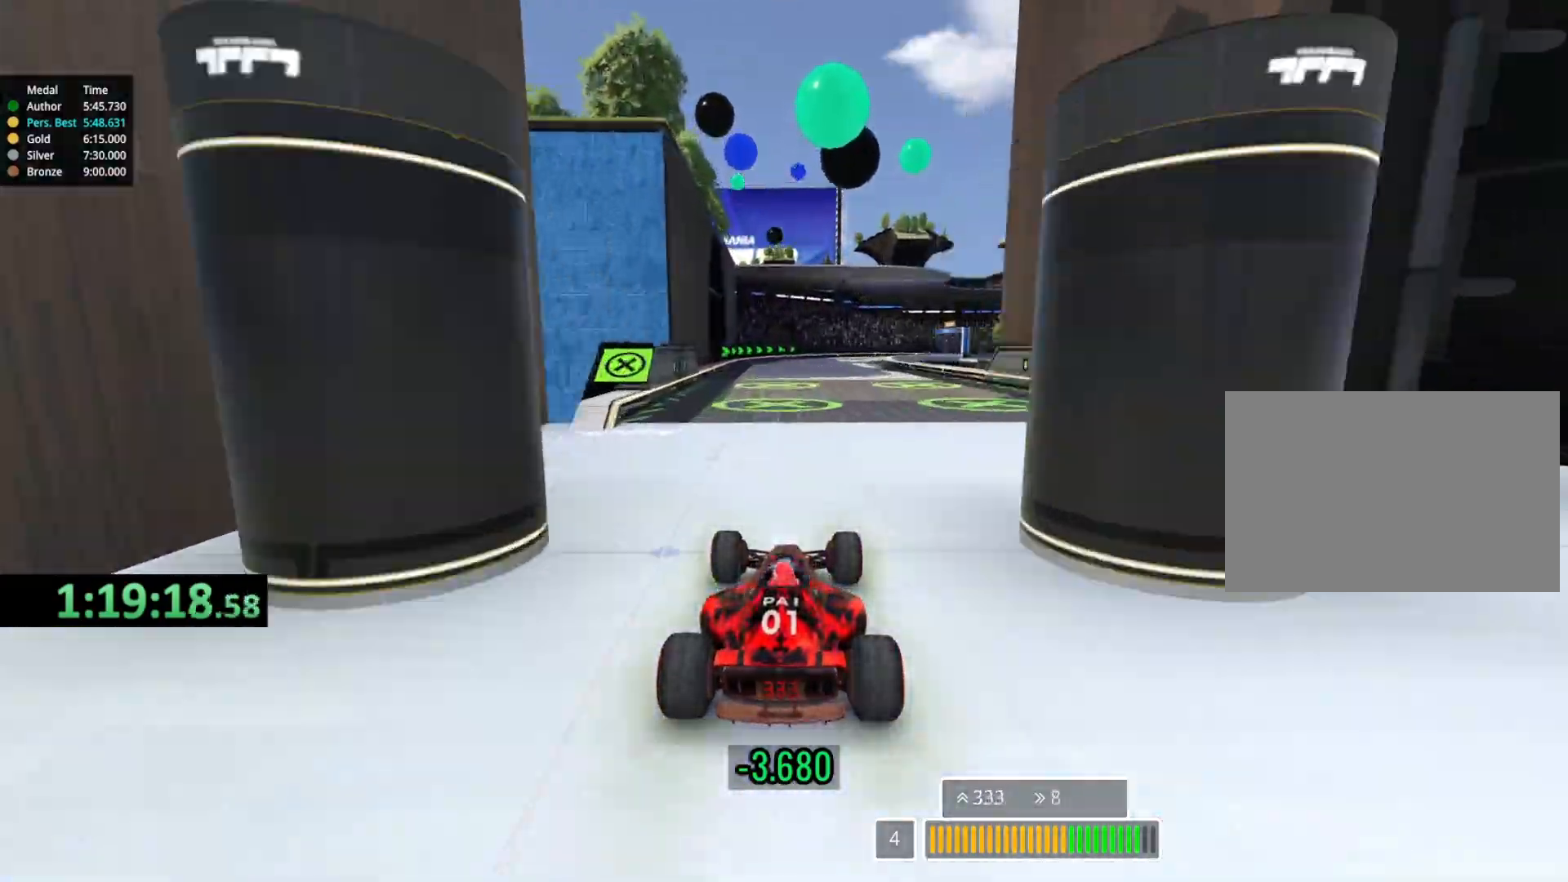
Gameplay with keyboard; each line is a JSON object with the keys held at the frame after it. "events" lists presses ("down") and releases ("up") of "down", "left", "right" and "up" between this image and that frame as [ms after this image, input, new state], when the widget could be followed in between. No other keys are recorded. Mouse input is not recorded.
{"keys": ["up"], "events": []}
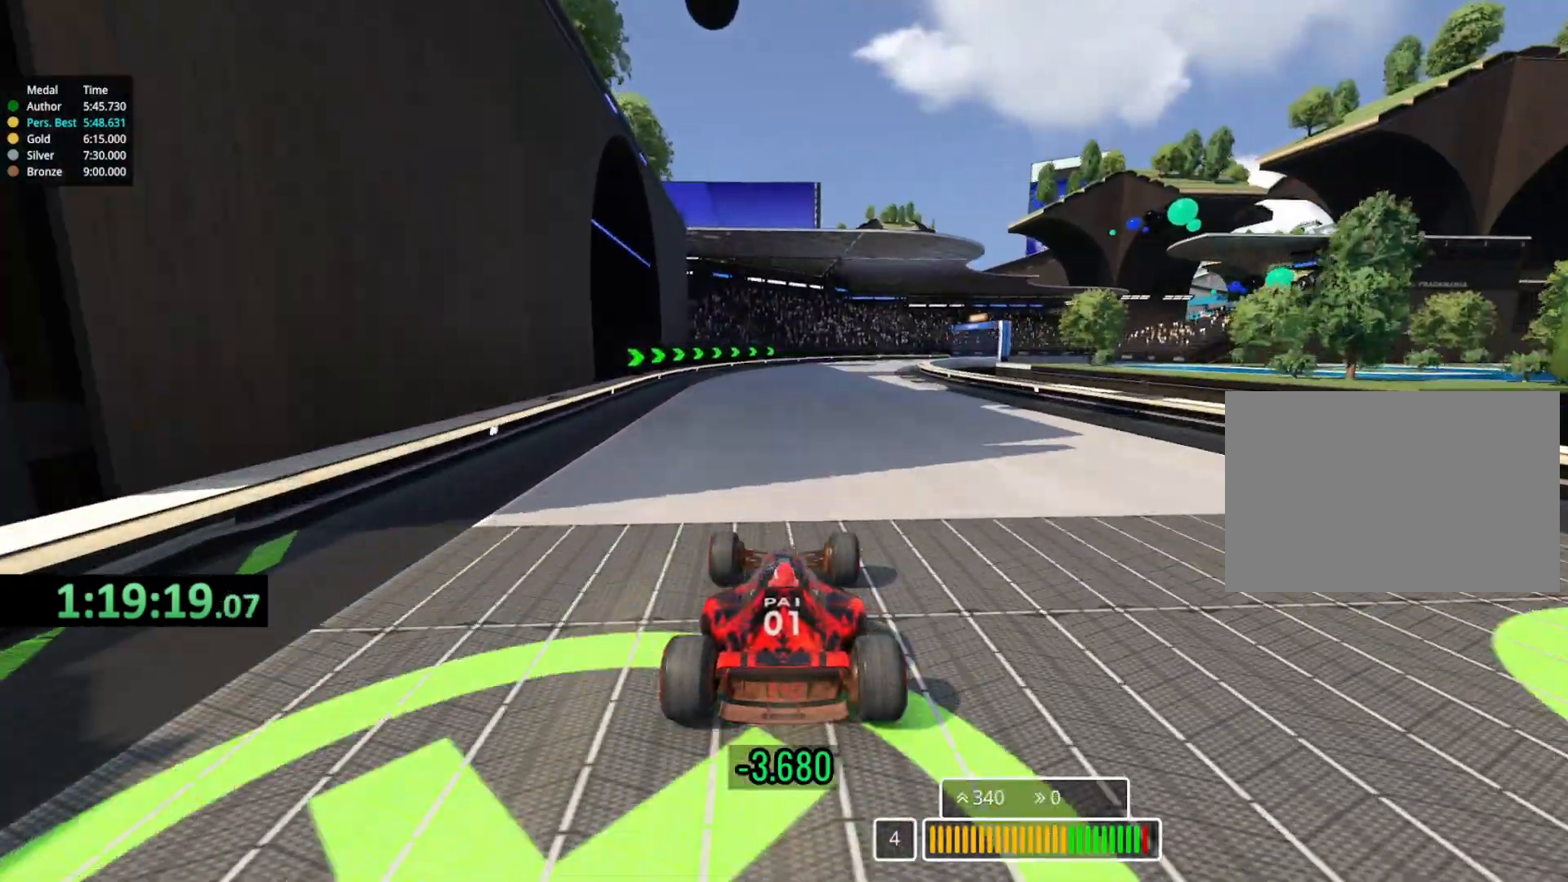
{"keys": ["right", "up"], "events": [[17, "right", "down"], [217, "right", "up"], [317, "right", "down"]]}
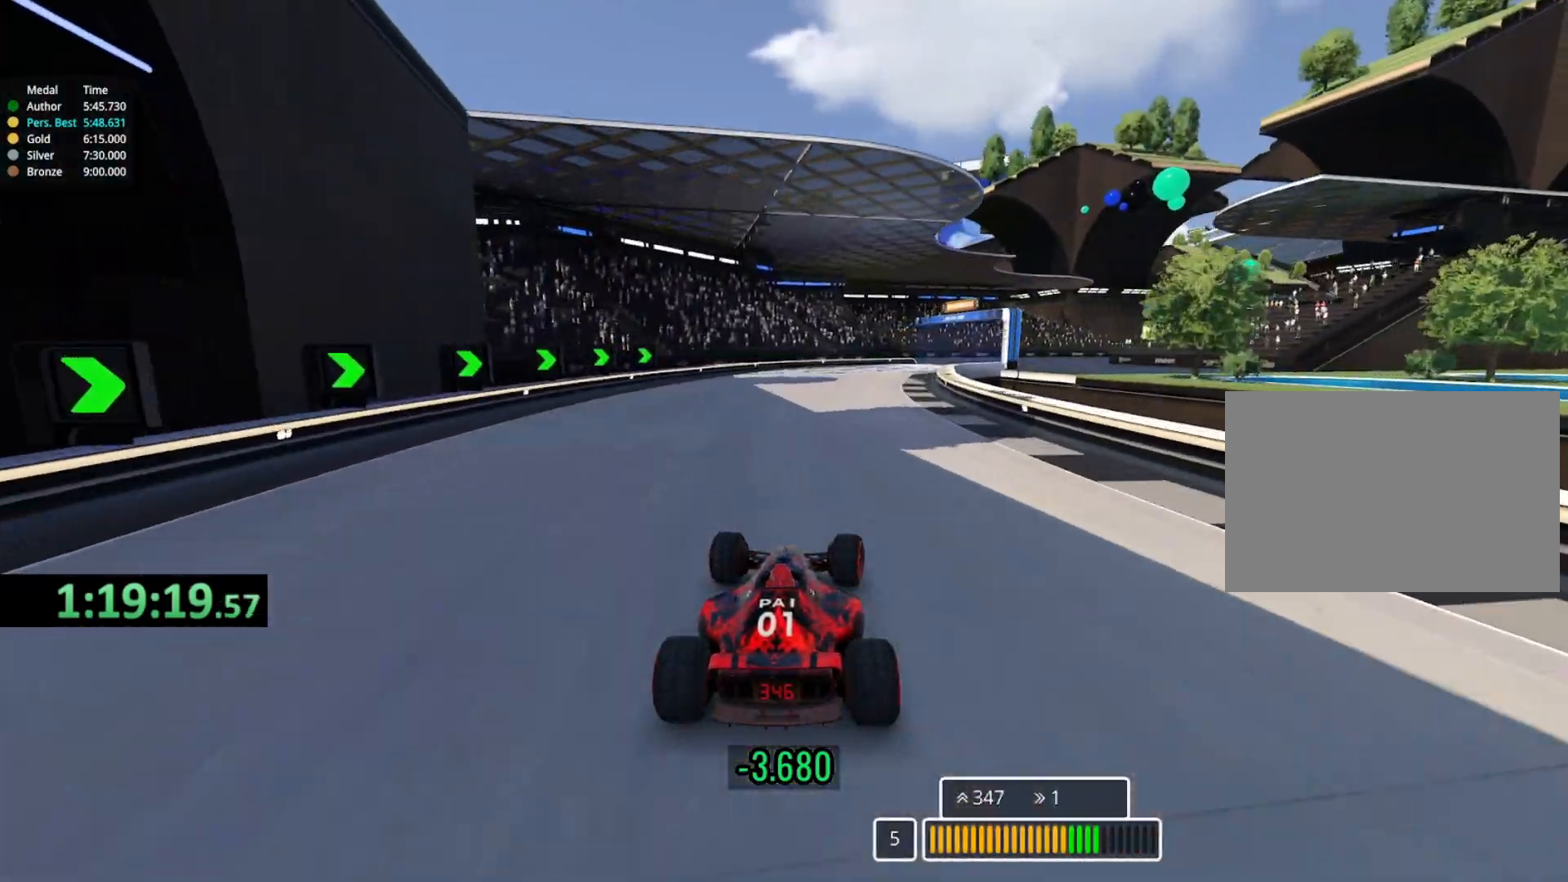
{"keys": ["right", "up"], "events": [[17, "right", "up"], [83, "right", "down"], [233, "right", "up"], [300, "right", "down"]]}
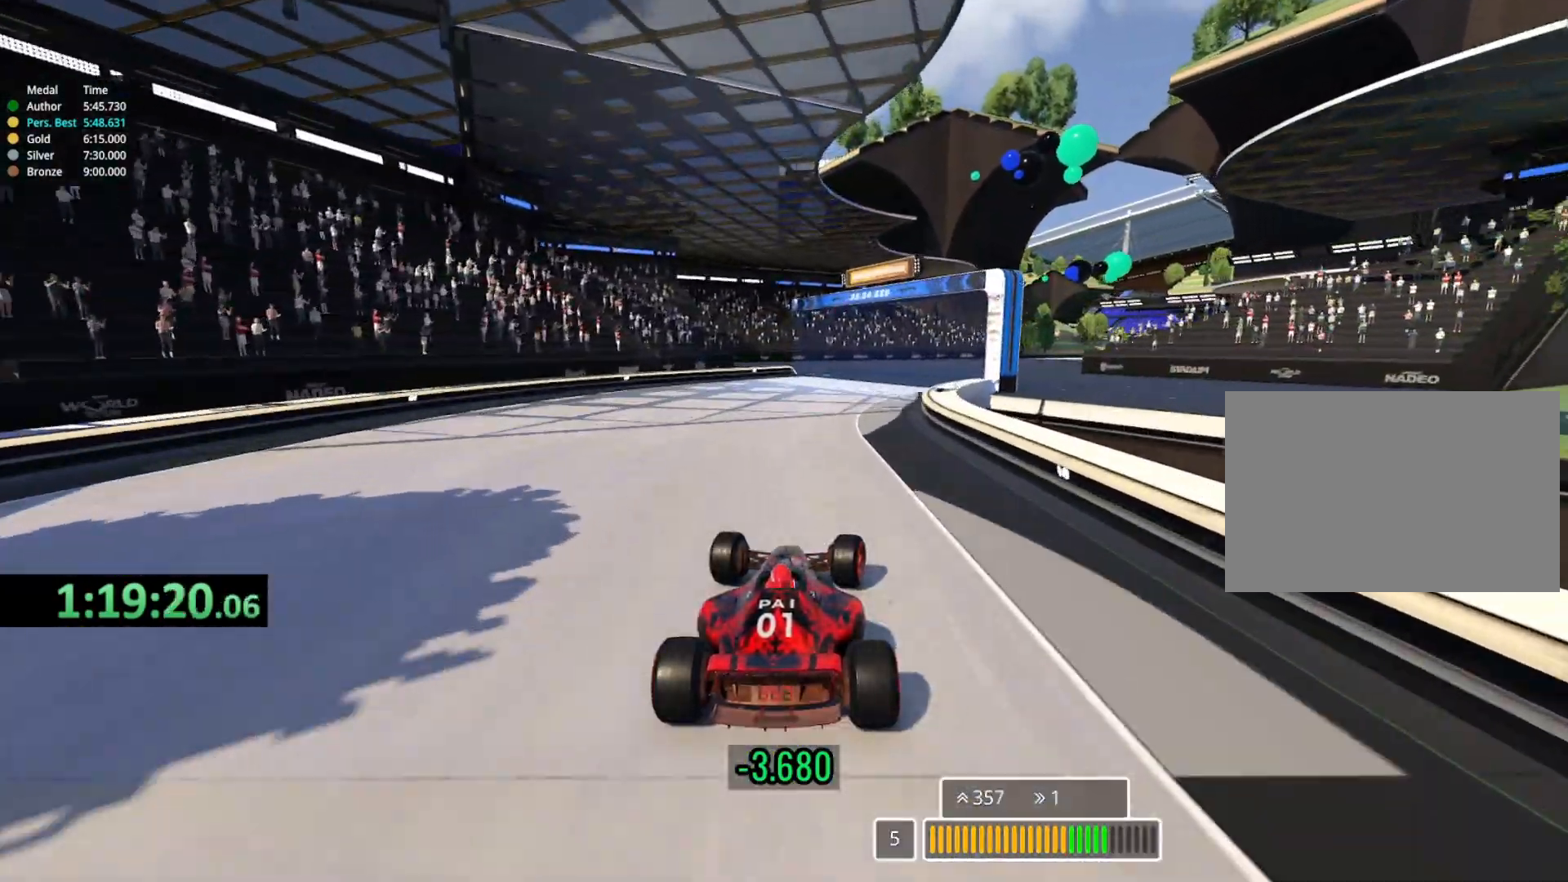
{"keys": ["right", "up"], "events": []}
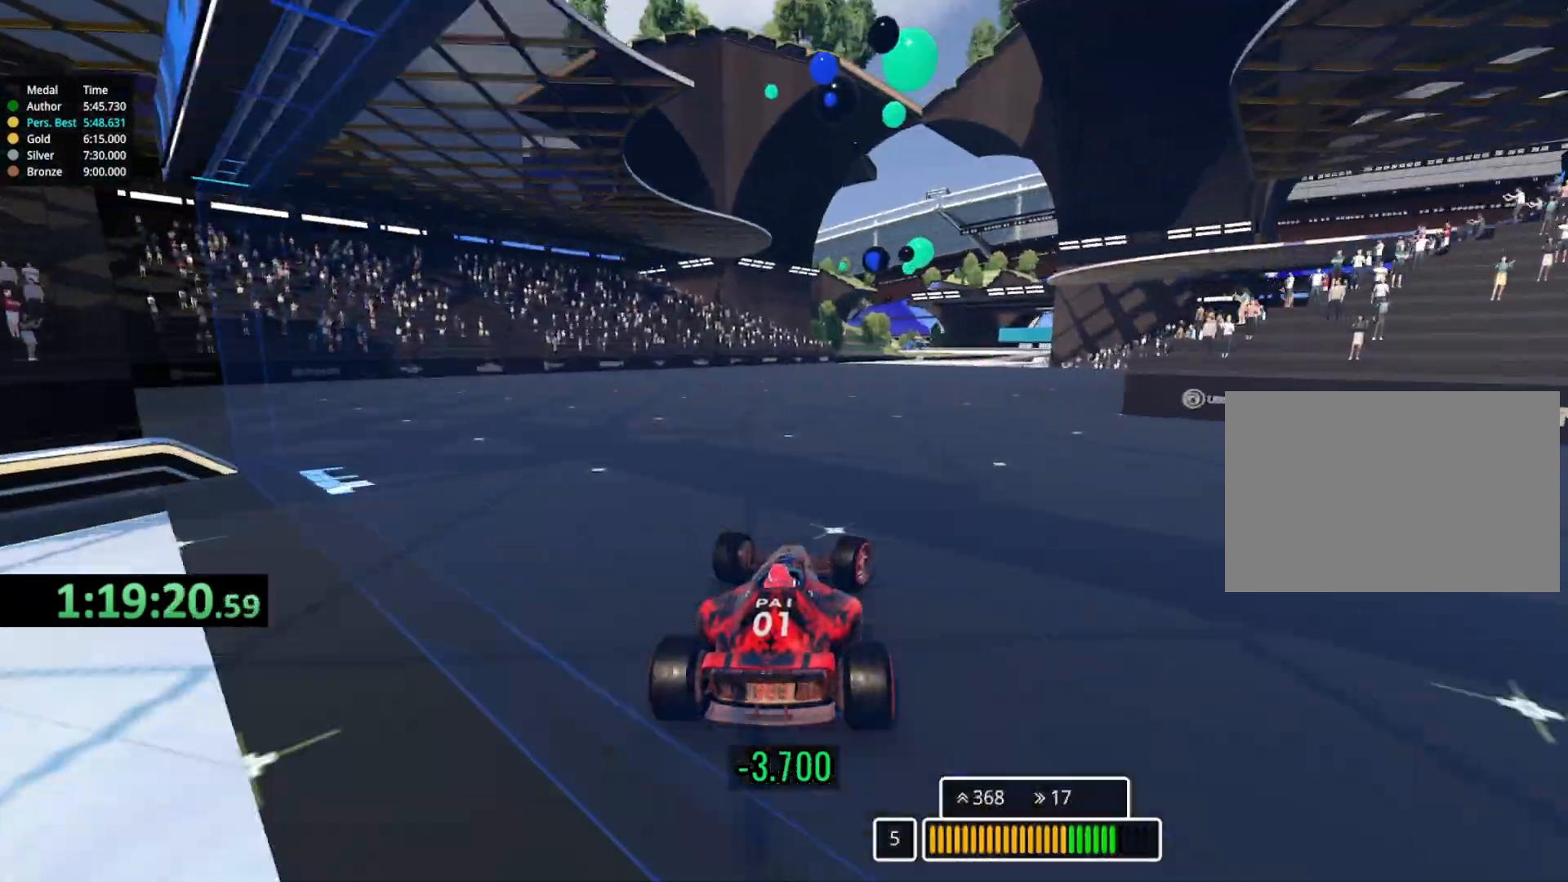
{"keys": ["up"], "events": [[83, "right", "up"], [133, "right", "down"], [300, "right", "up"], [350, "right", "down"], [483, "right", "up"]]}
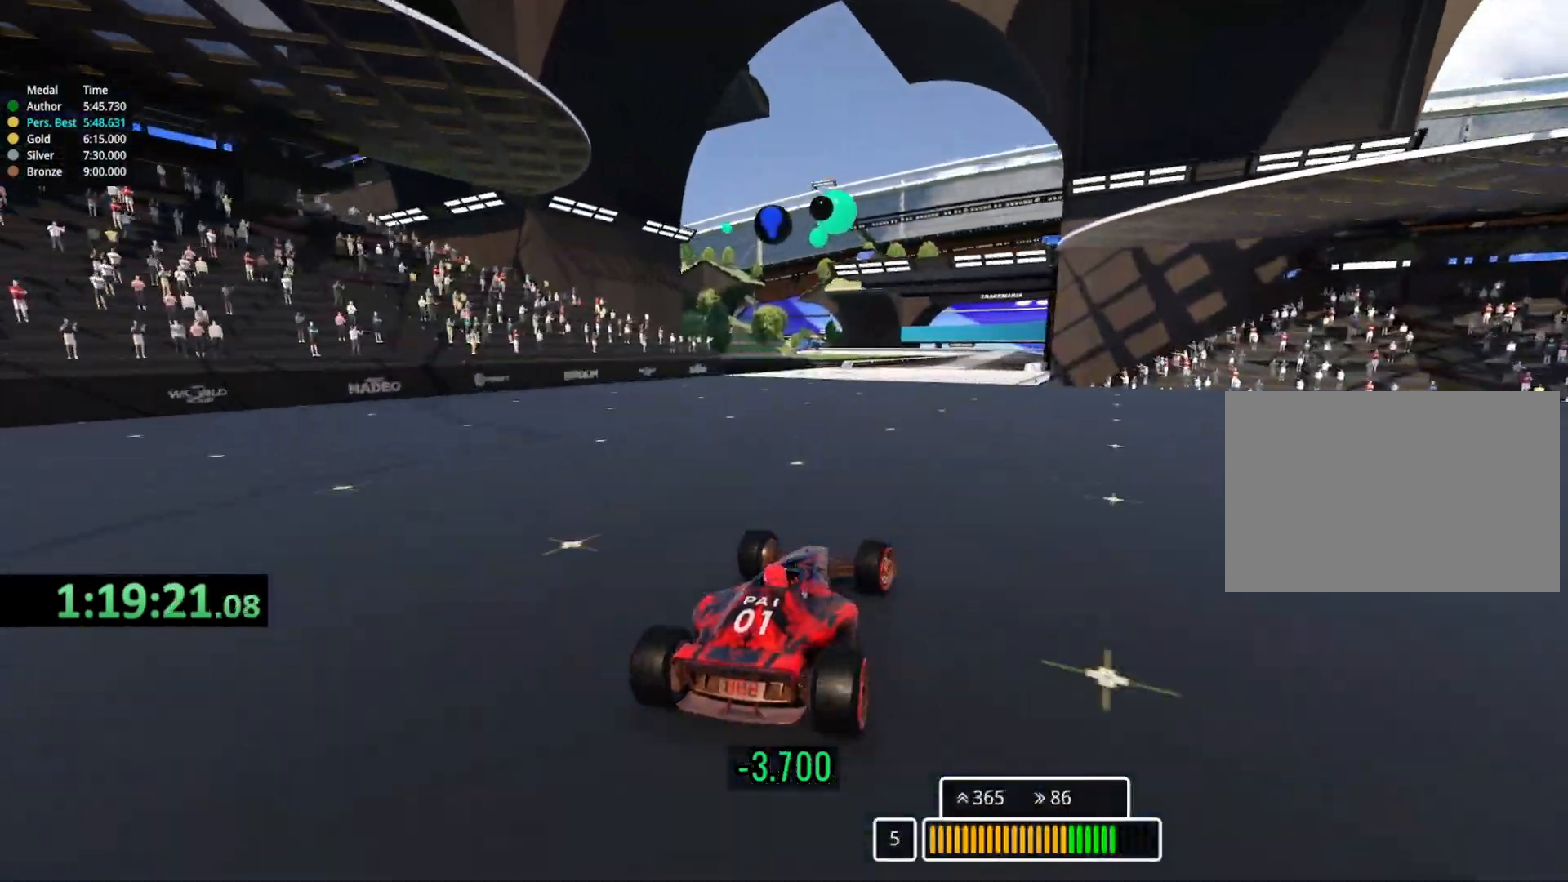
{"keys": ["right", "up"], "events": [[133, "right", "down"], [283, "right", "up"], [417, "right", "down"]]}
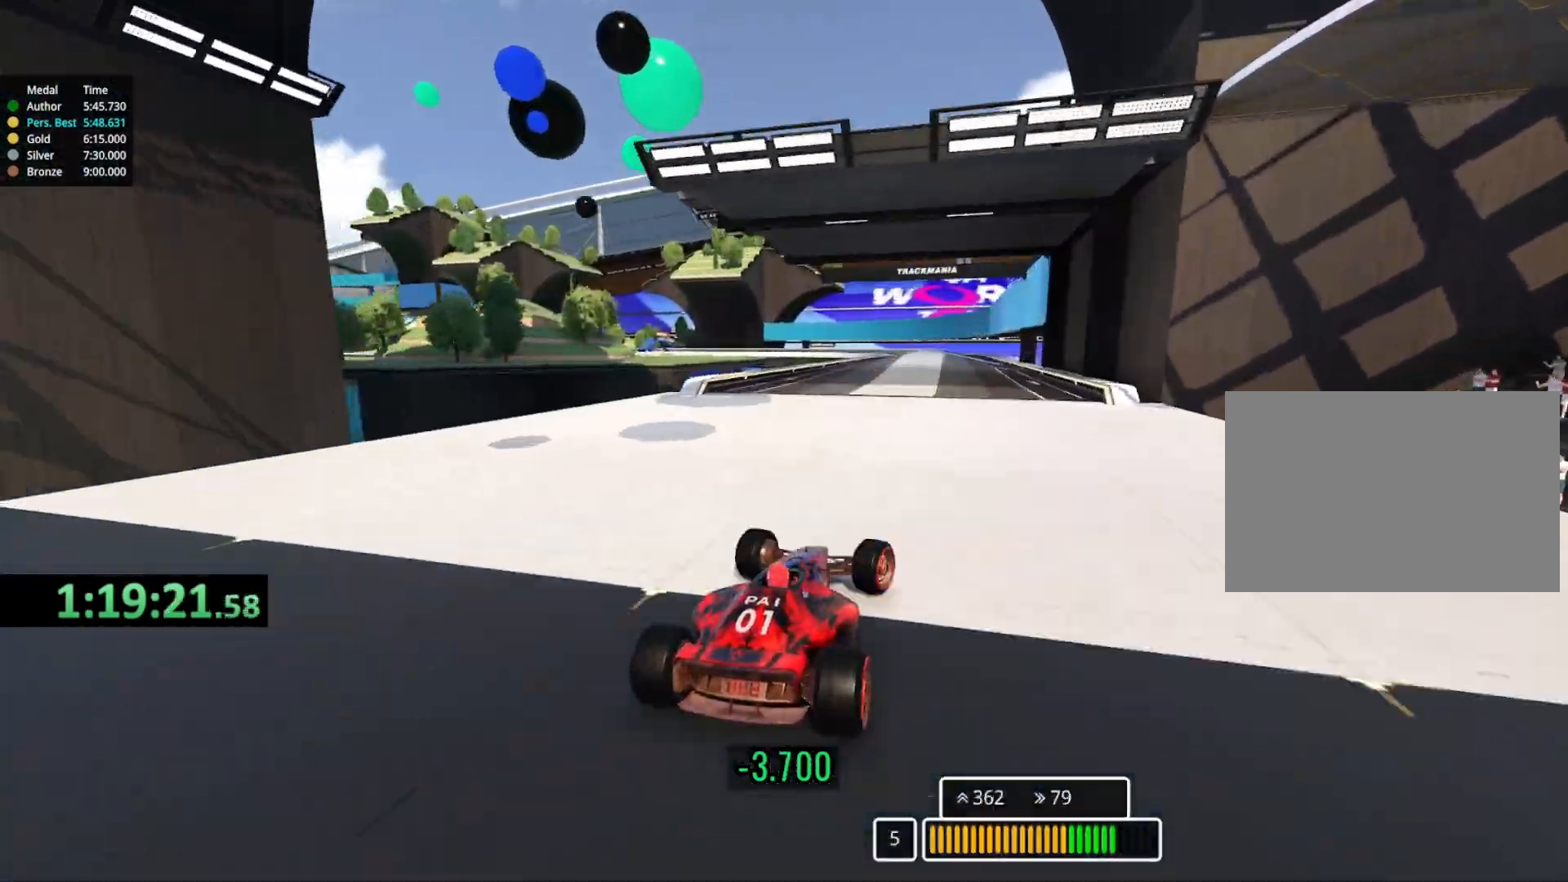
{"keys": ["left", "up"], "events": [[150, "right", "up"], [400, "left", "down"]]}
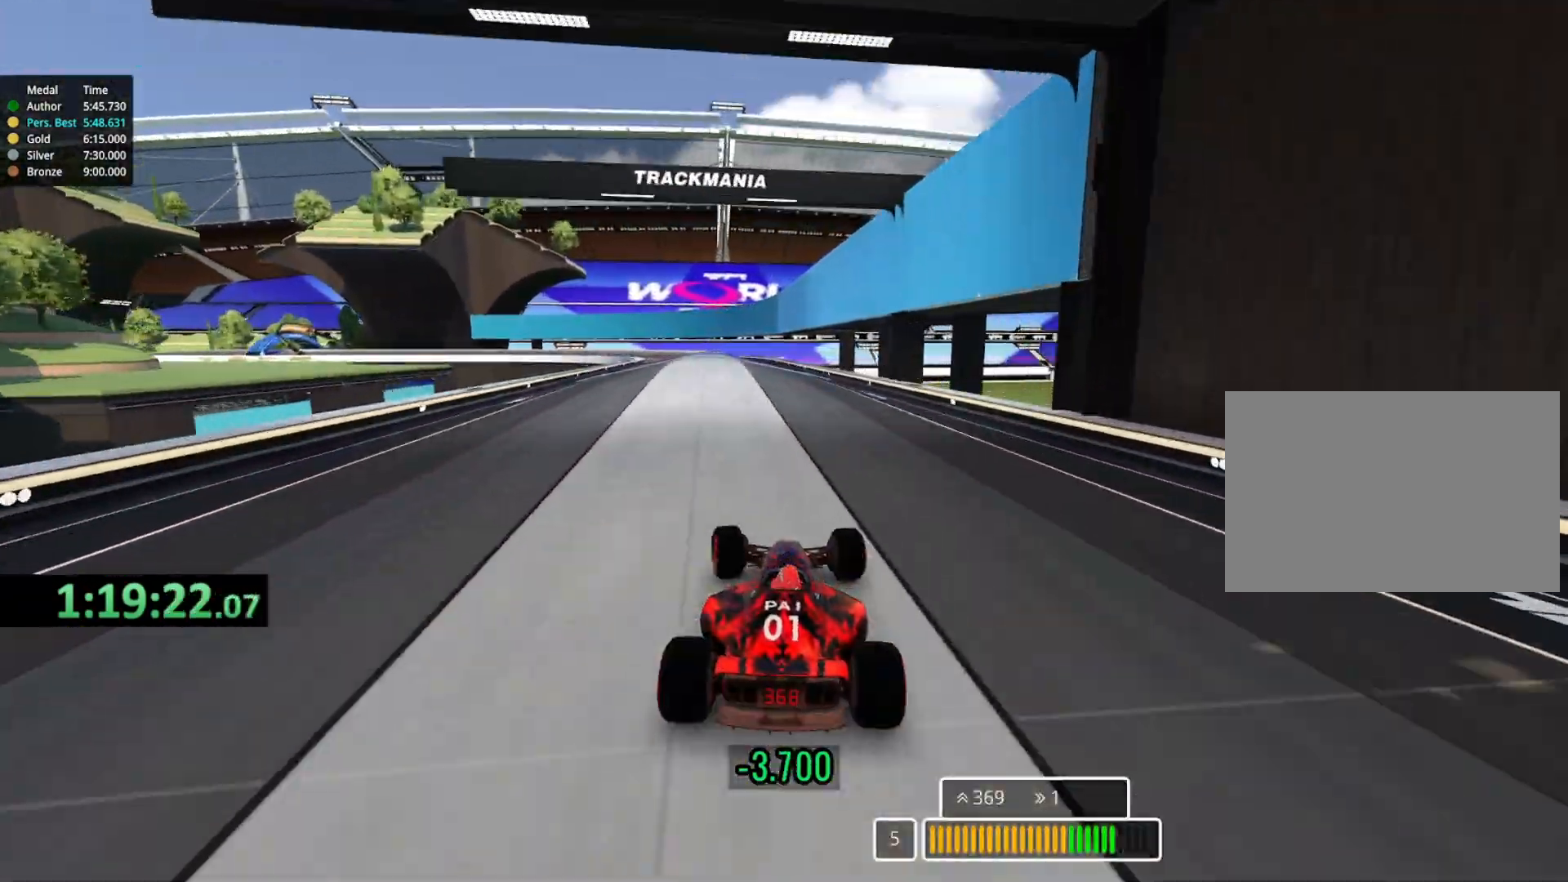
{"keys": ["left", "up"], "events": [[250, "left", "up"], [350, "left", "down"]]}
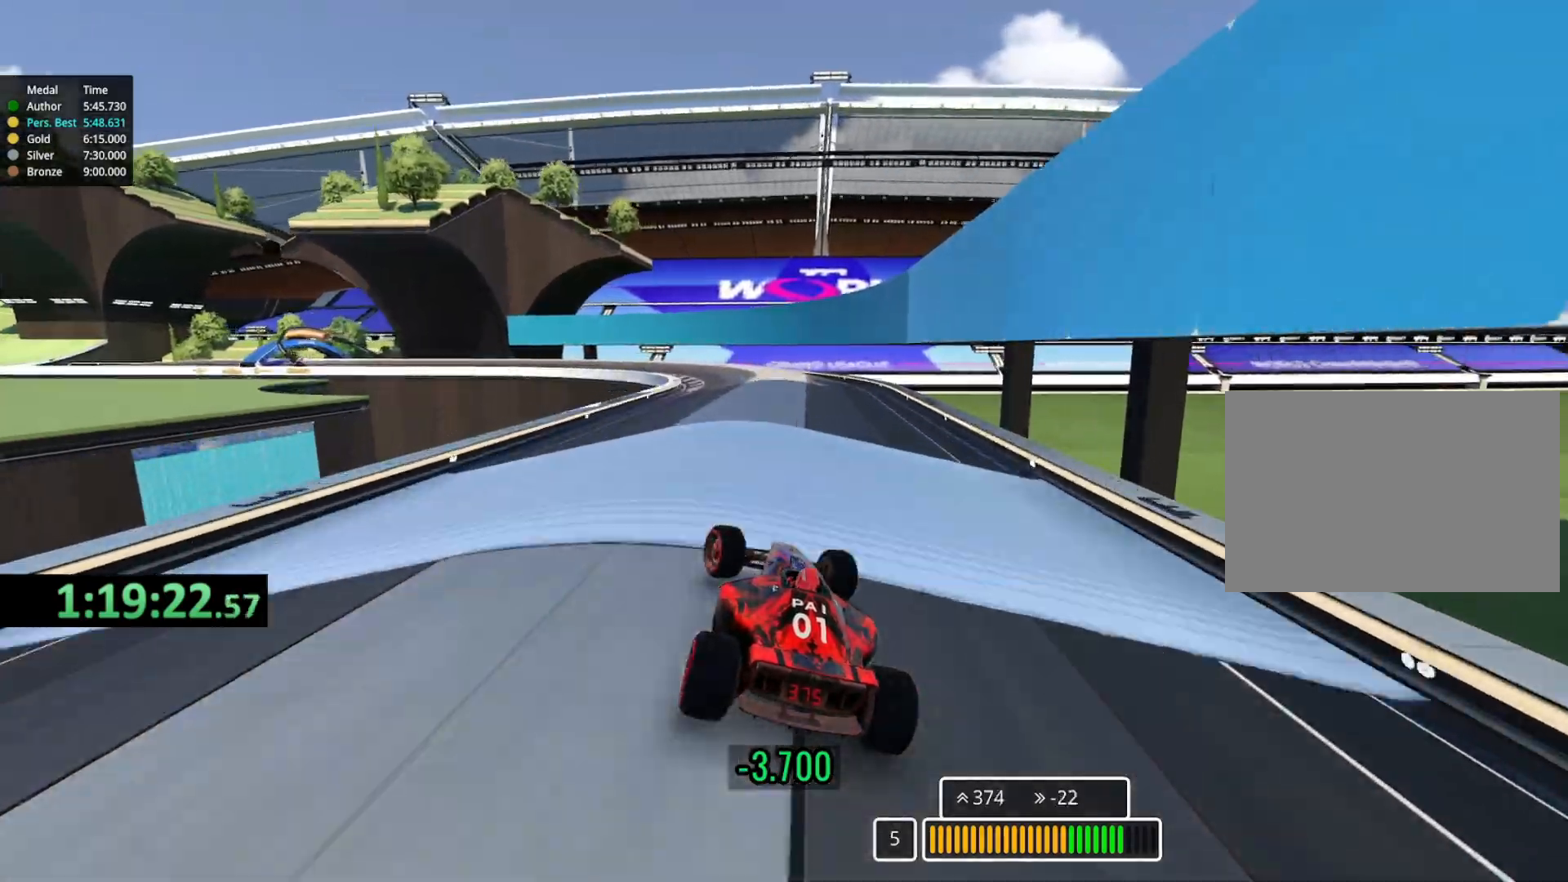
{"keys": ["down", "up"], "events": [[67, "down", "down"], [433, "left", "up"]]}
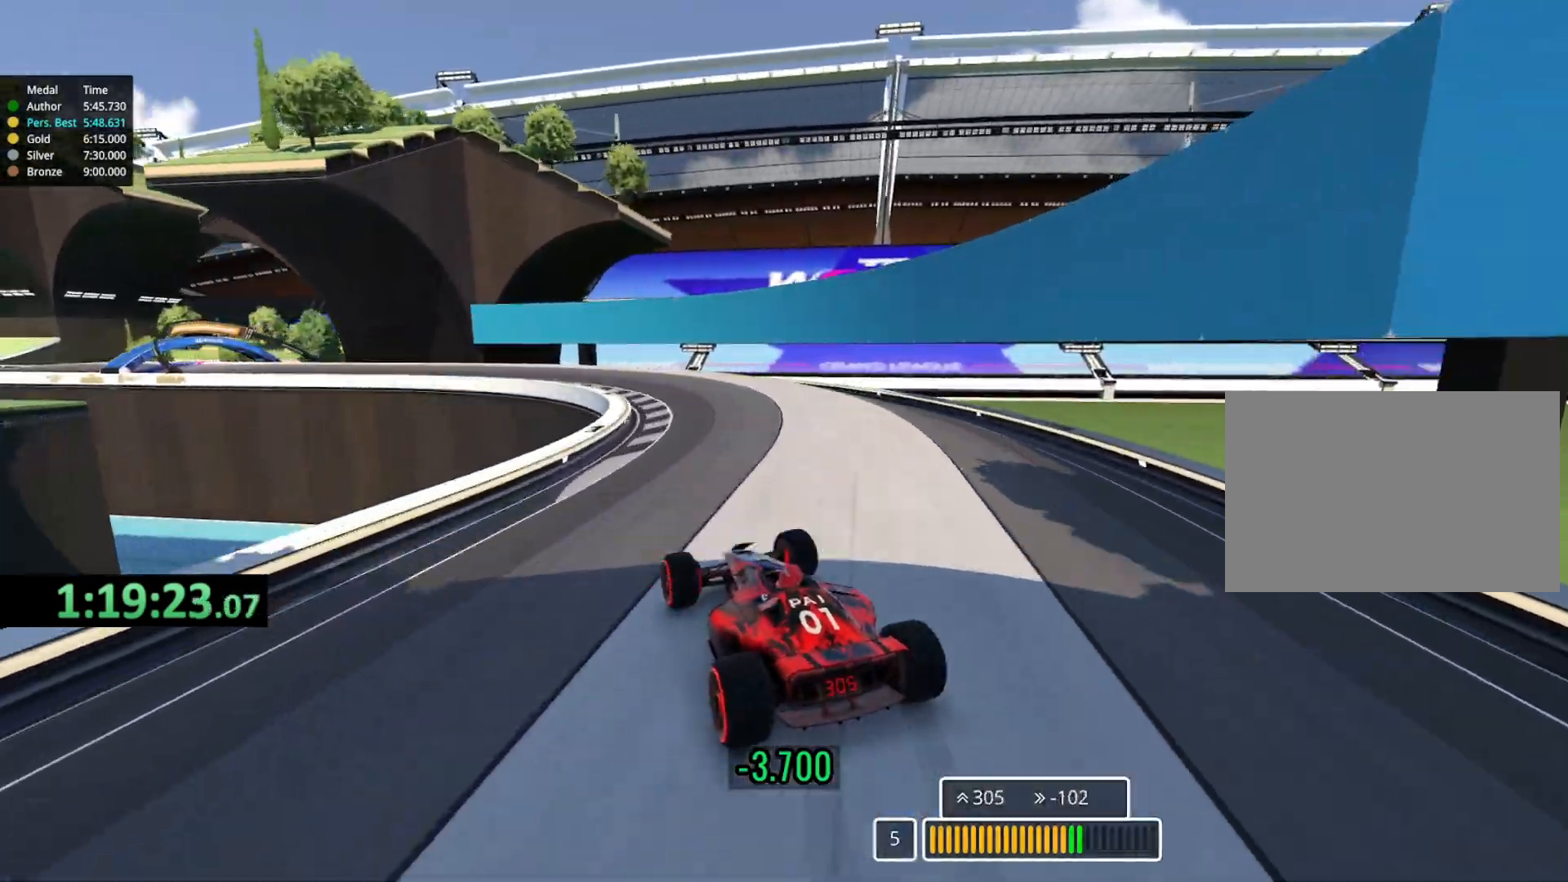
{"keys": ["left", "up"], "events": [[17, "left", "down"], [150, "left", "up"], [283, "left", "down"], [400, "down", "up"]]}
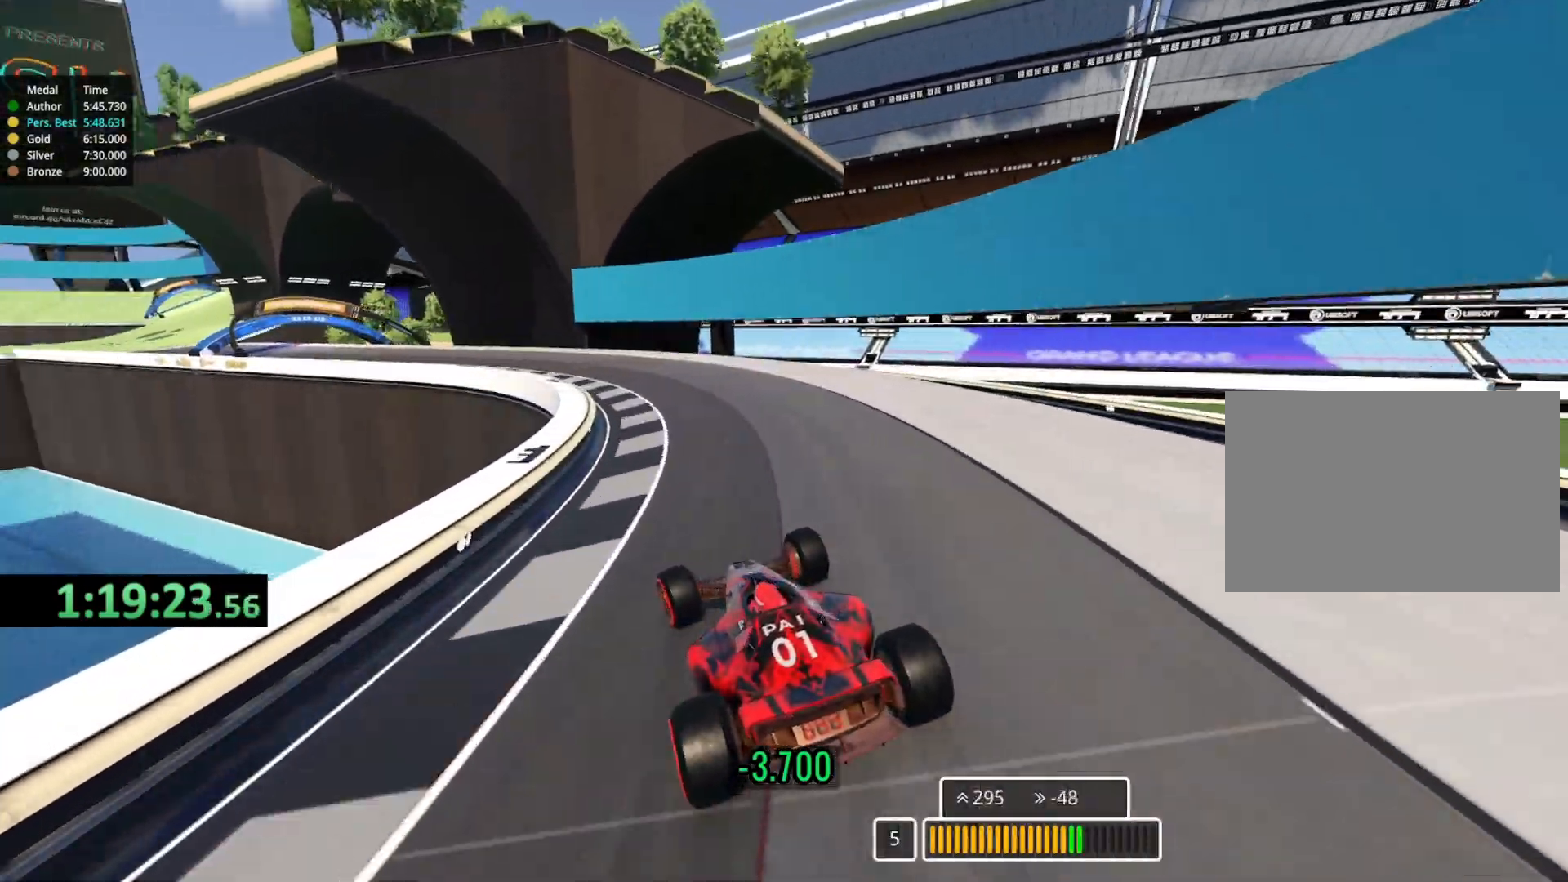
{"keys": ["left", "up"], "events": []}
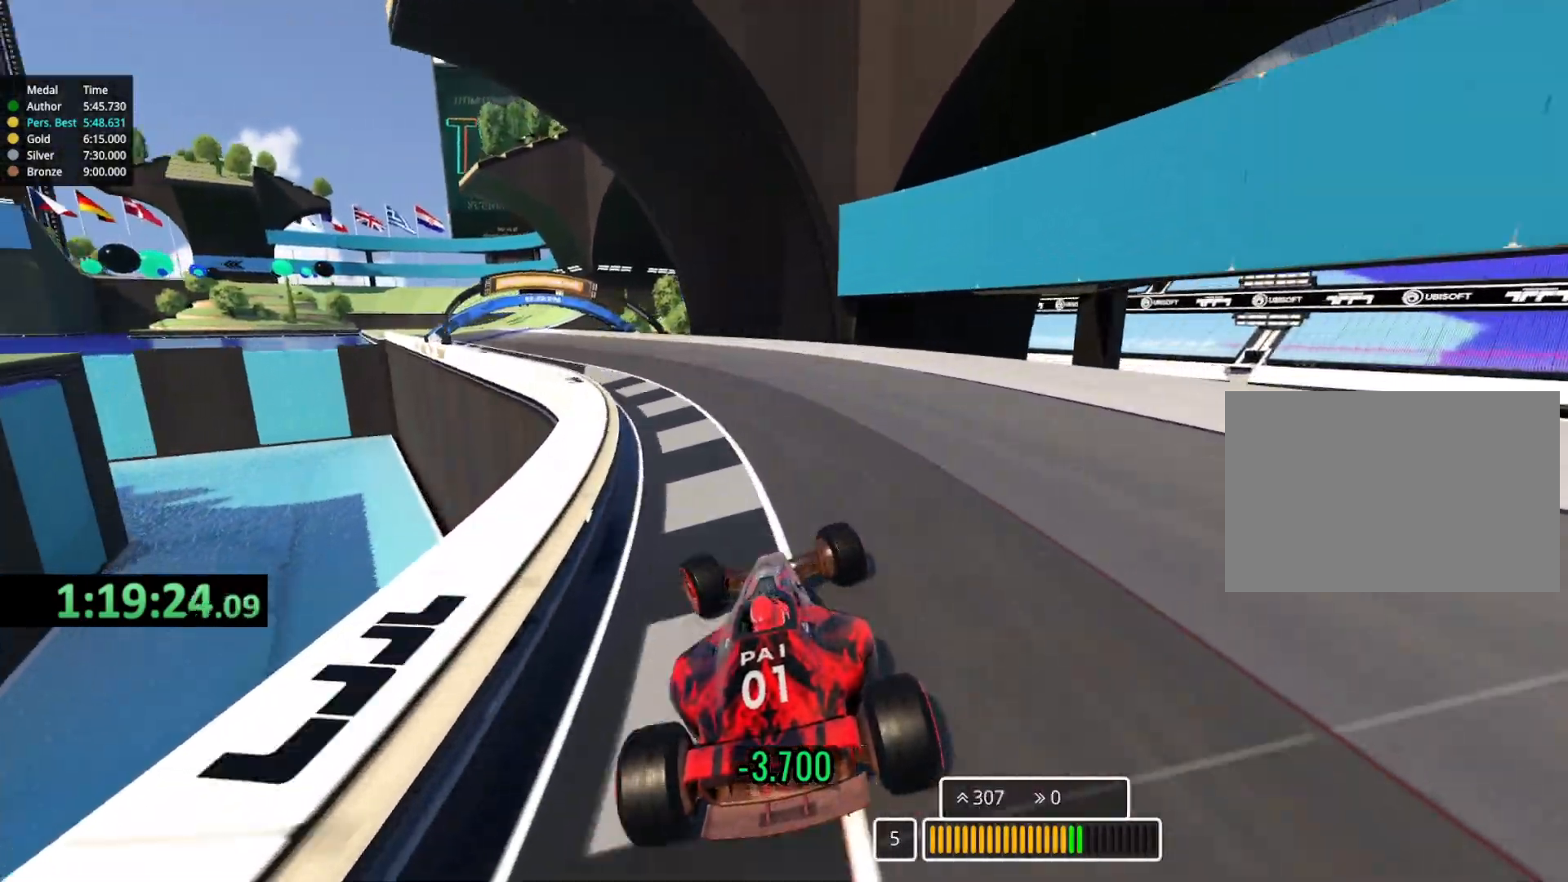
{"keys": ["left", "up"], "events": []}
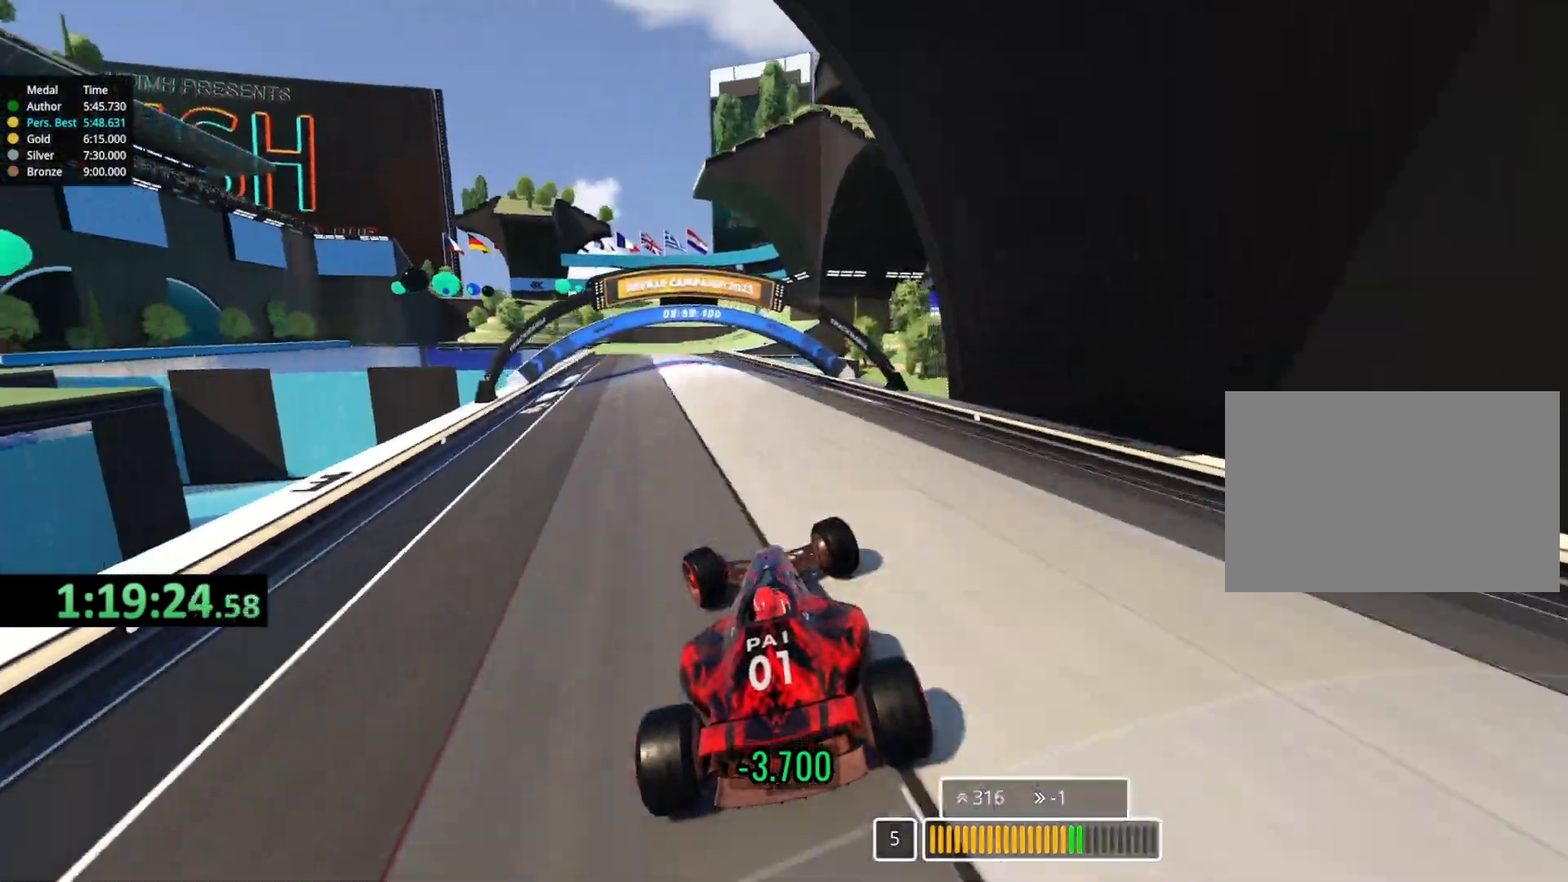
{"keys": ["right", "up"], "events": [[150, "left", "up"], [300, "right", "down"]]}
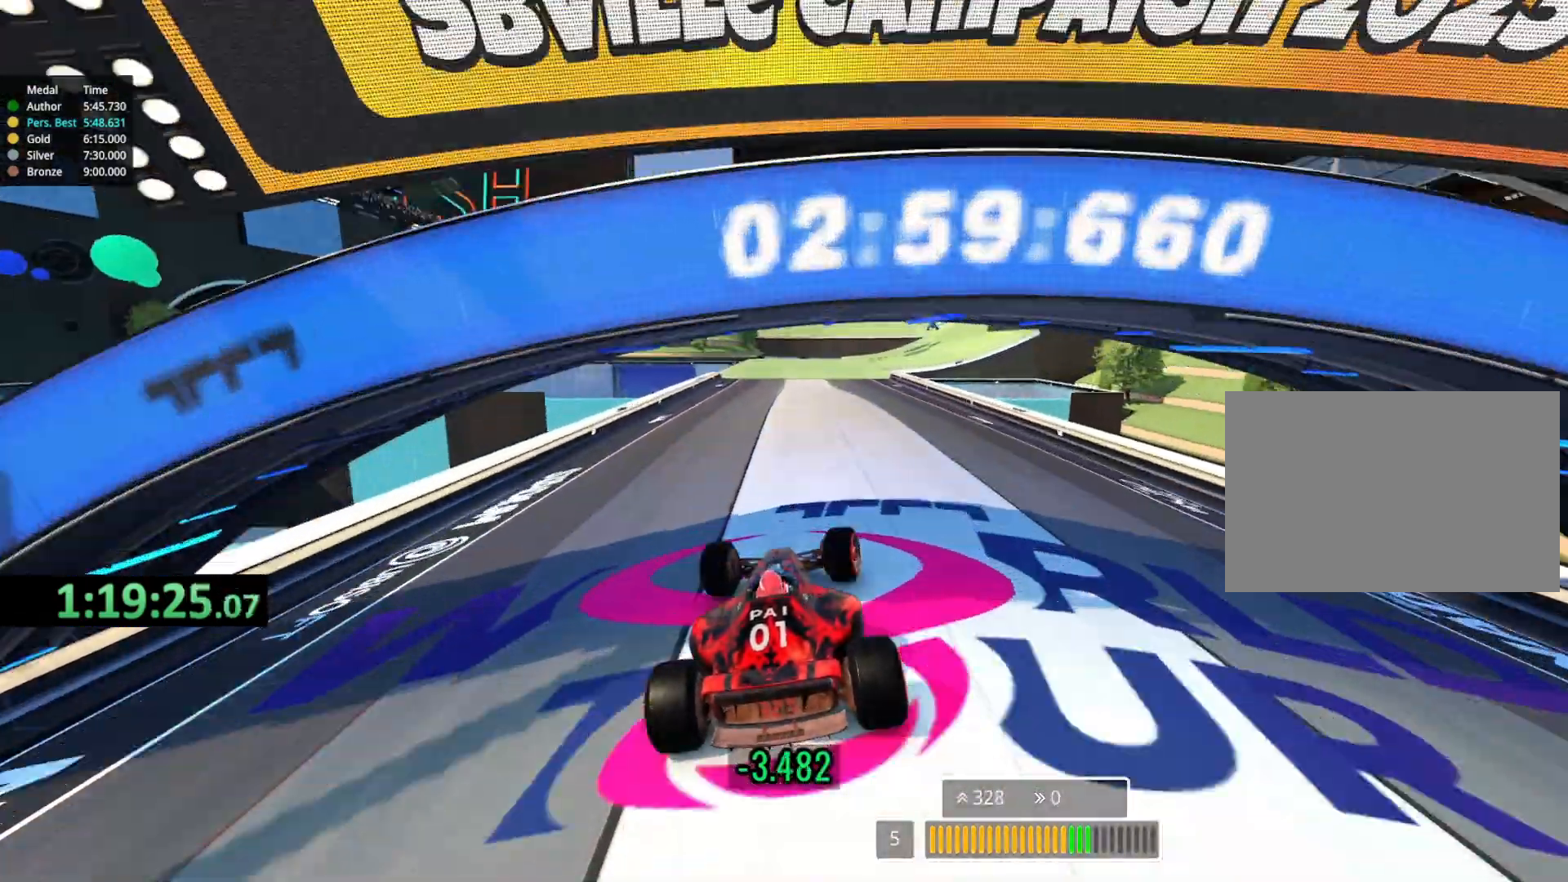
{"keys": ["right", "up"], "events": [[33, "right", "up"], [417, "right", "down"]]}
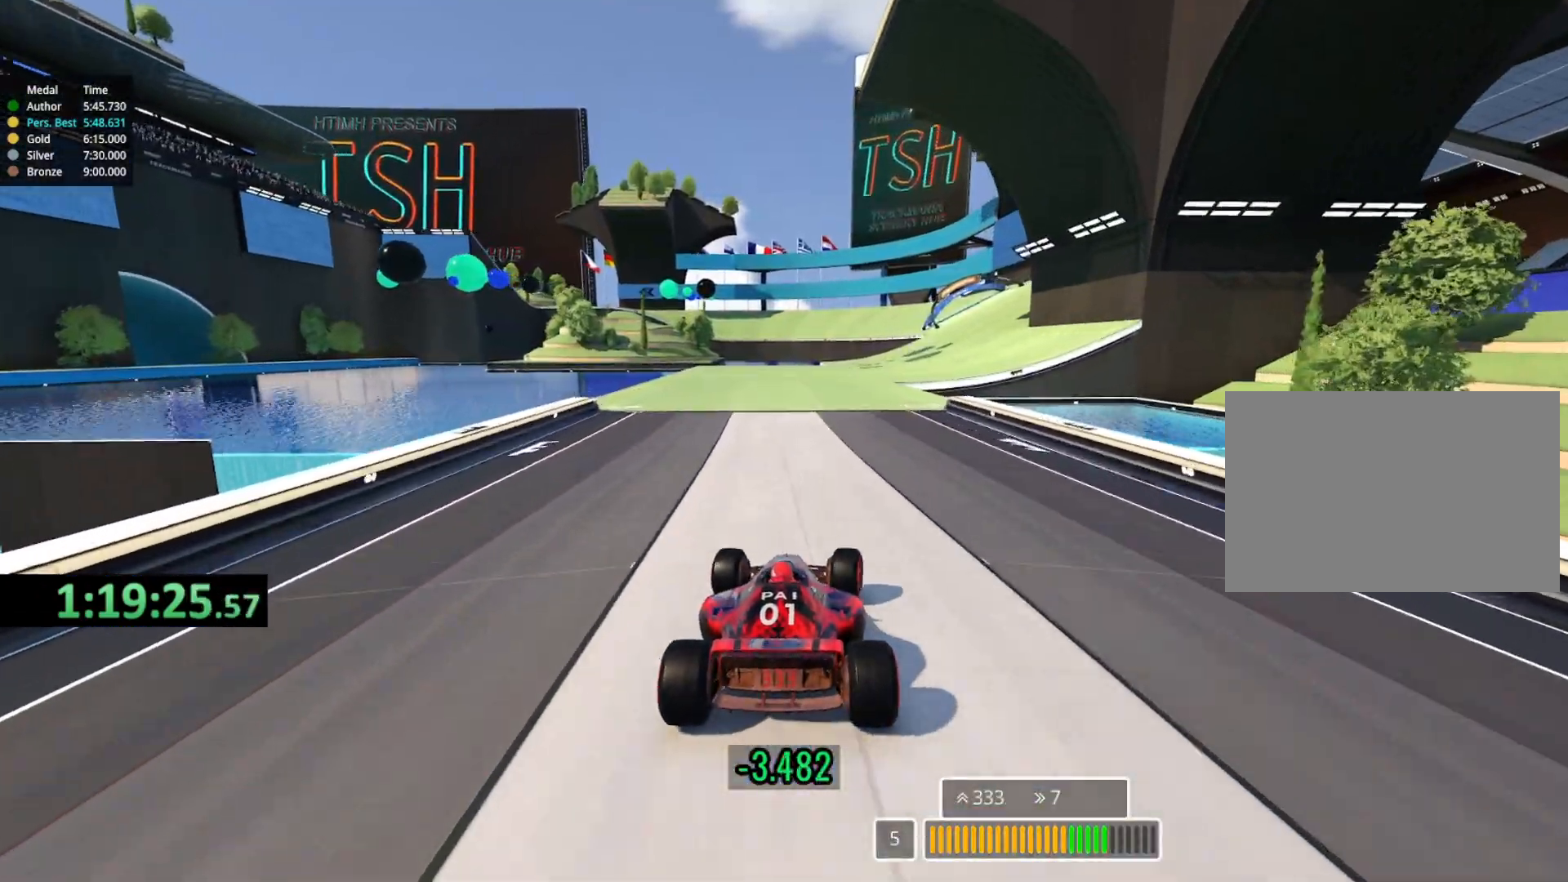
{"keys": ["right", "up"], "events": [[217, "right", "up"], [350, "right", "down"]]}
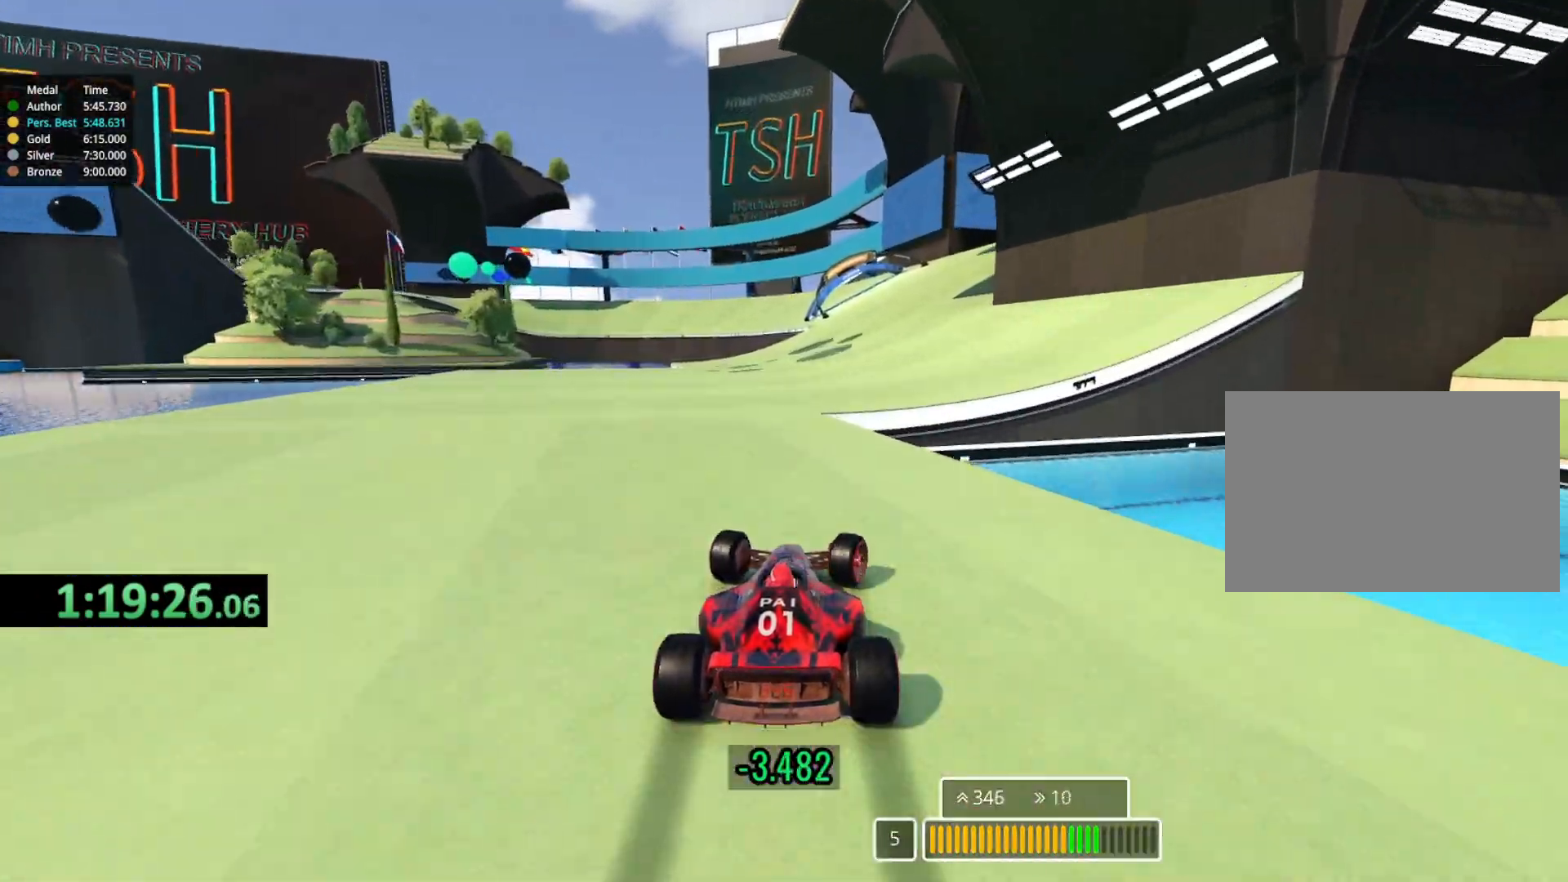
{"keys": ["up"], "events": [[183, "right", "up"], [267, "right", "down"], [400, "right", "up"]]}
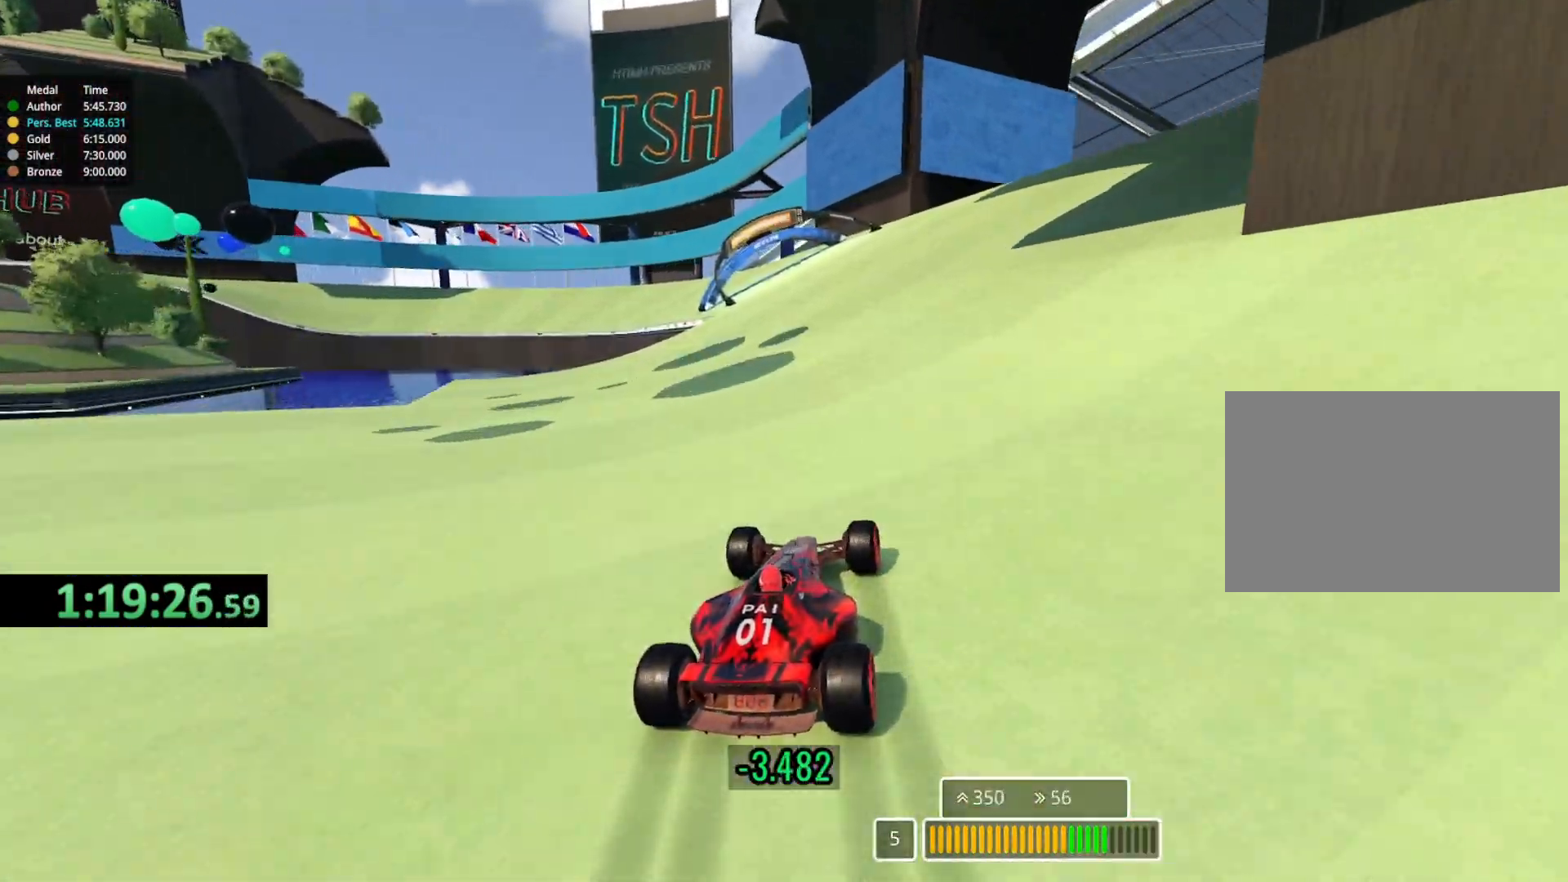
{"keys": ["left", "up"], "events": [[67, "left", "down"]]}
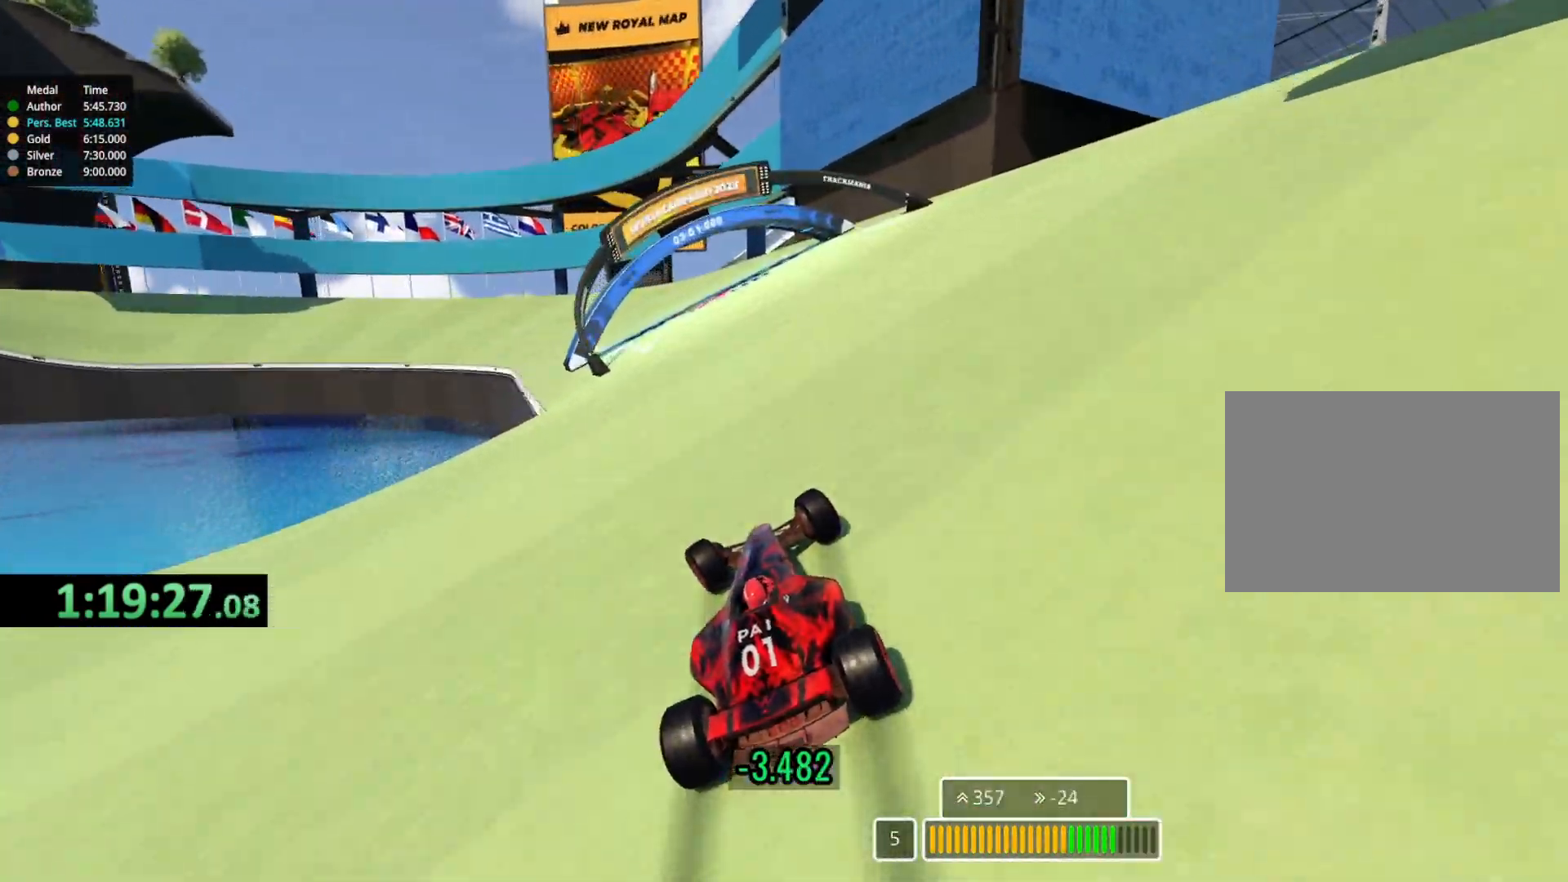
{"keys": ["left", "up"], "events": []}
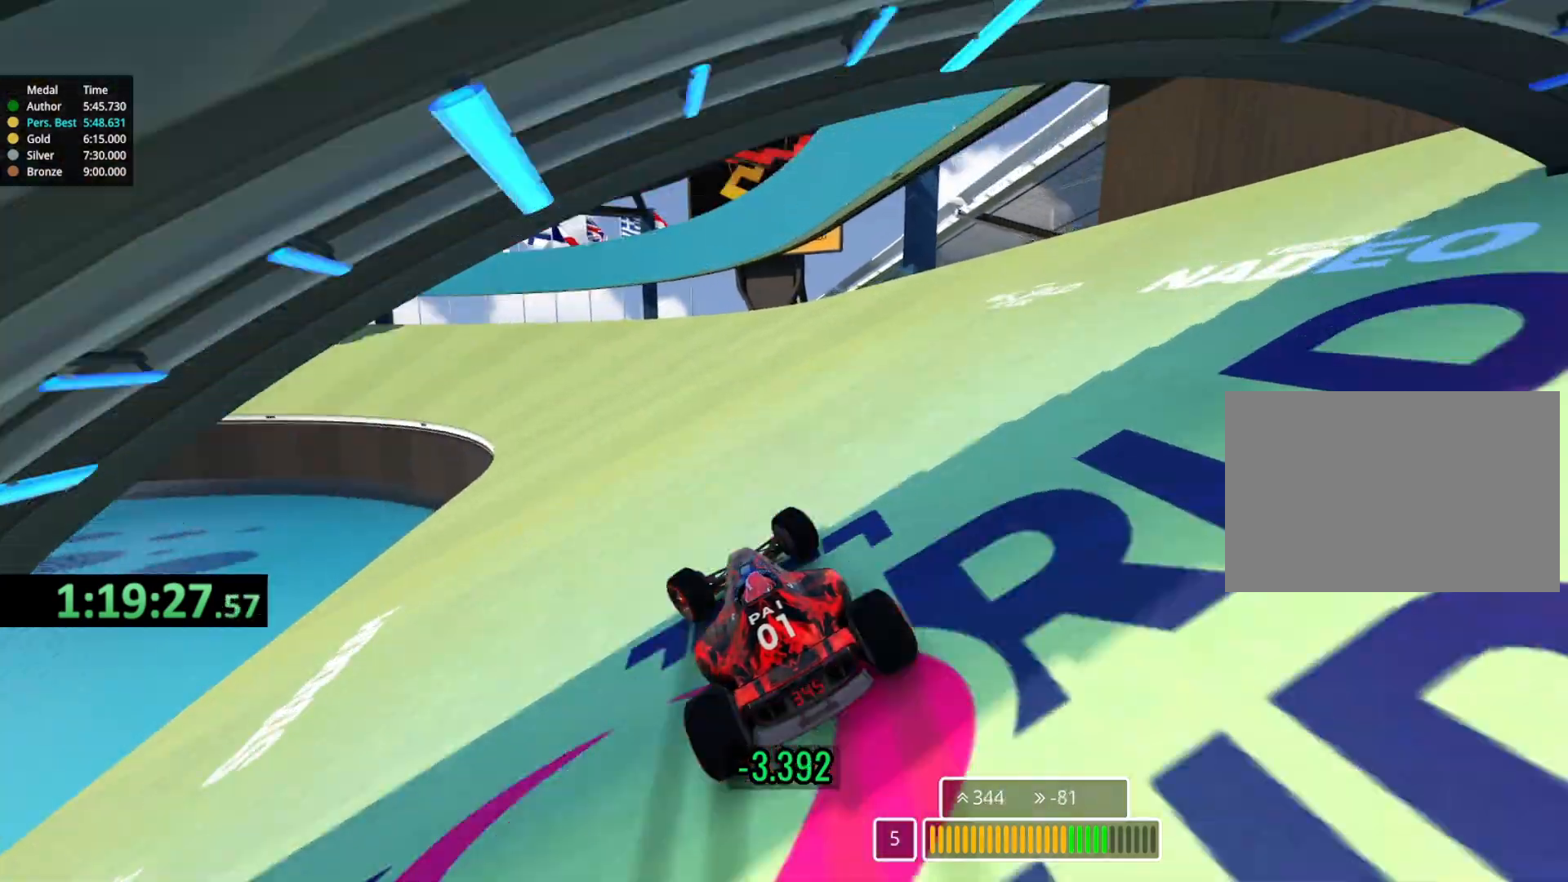
{"keys": ["left", "up"], "events": []}
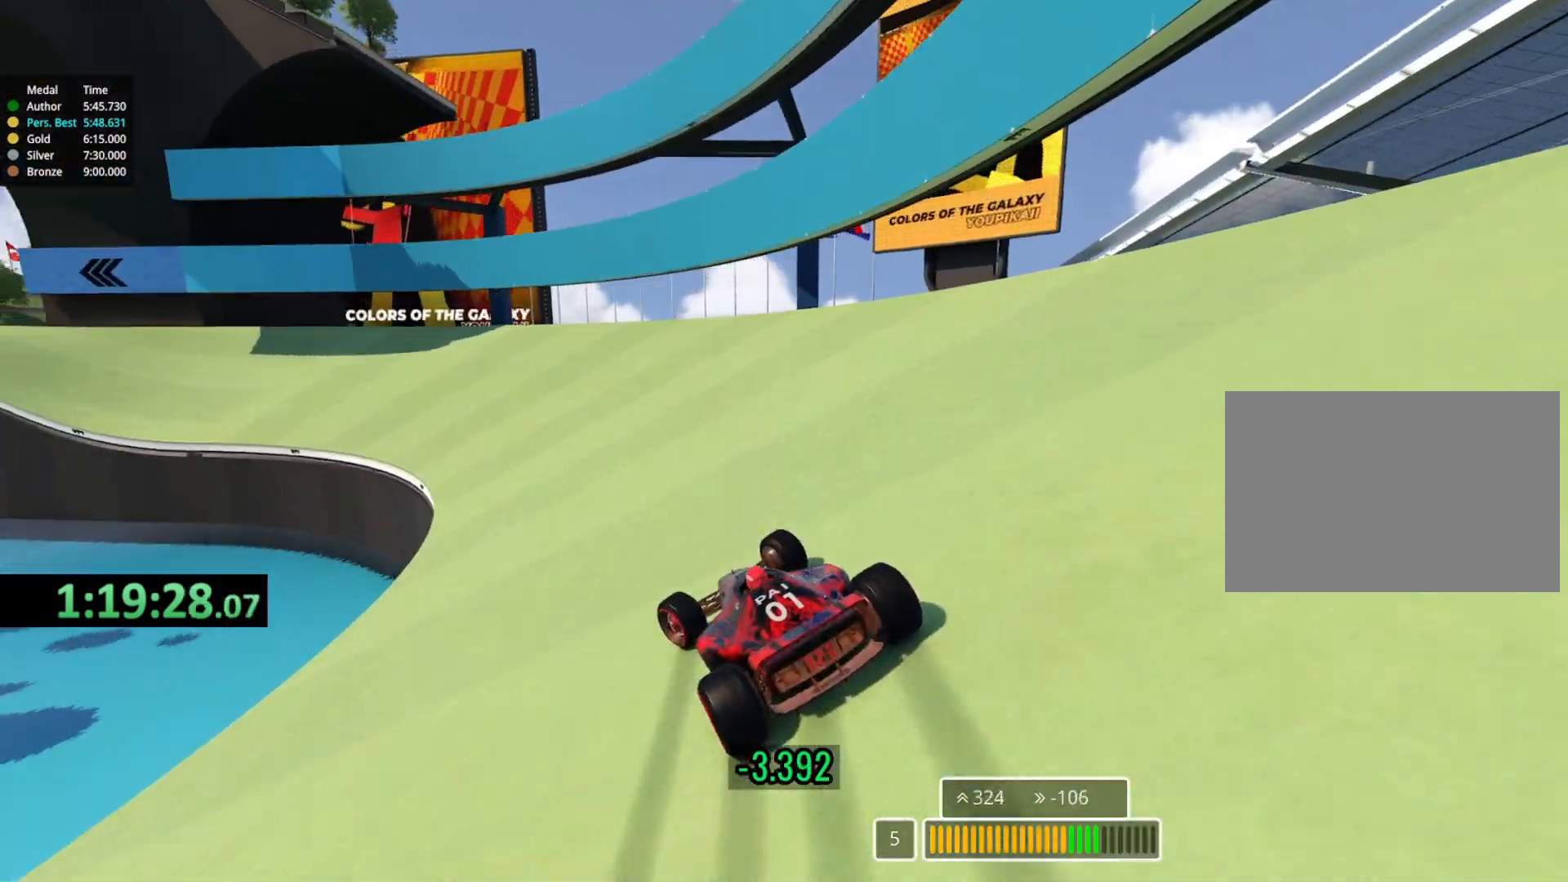
{"keys": ["left", "up"], "events": []}
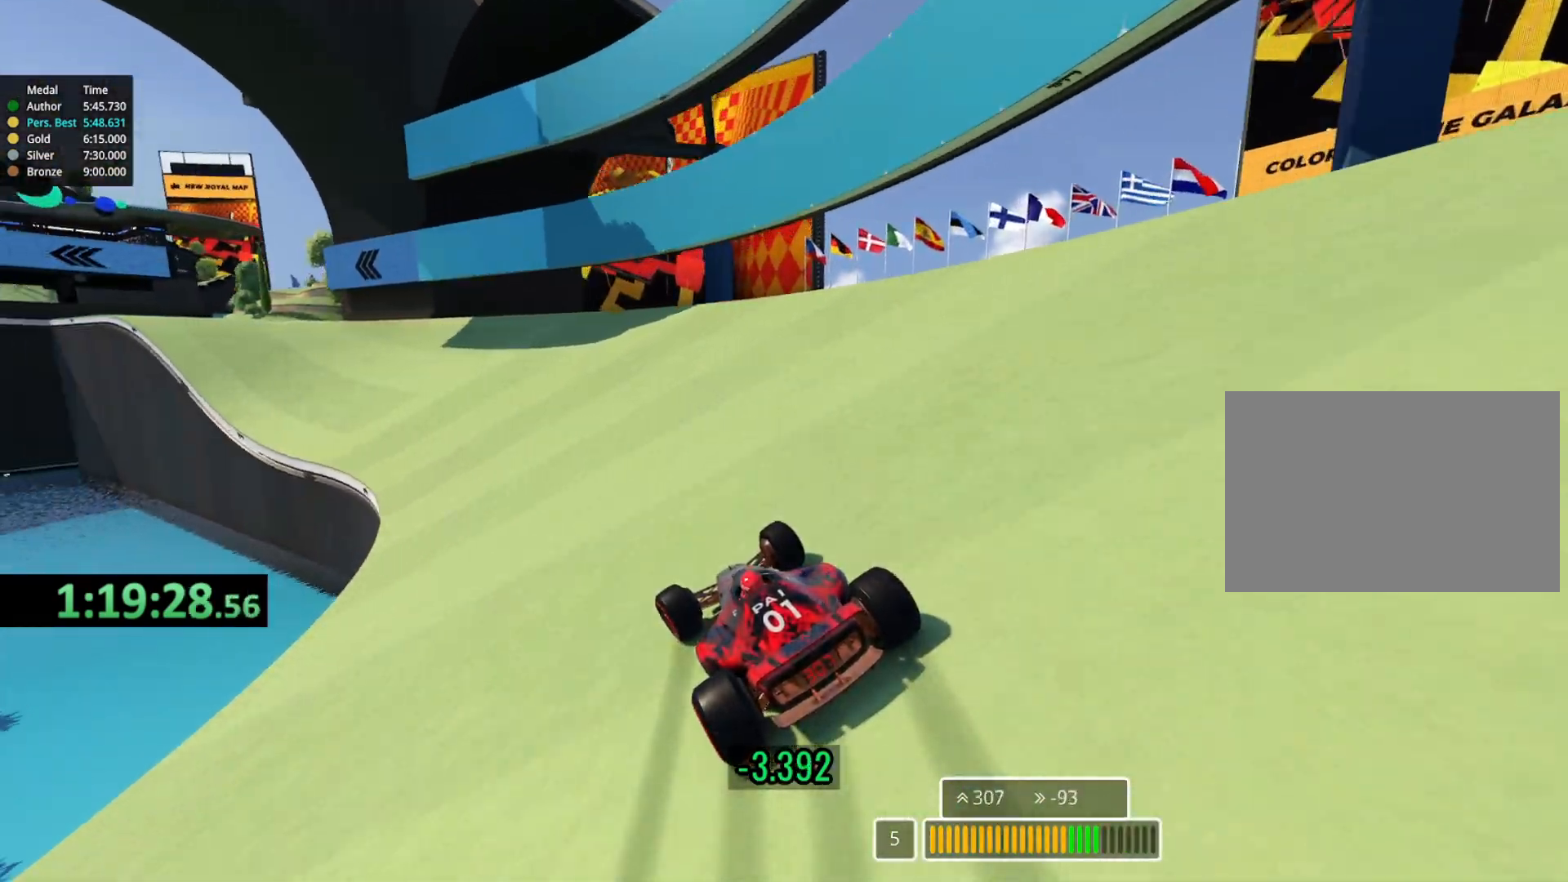
{"keys": ["left", "up"], "events": []}
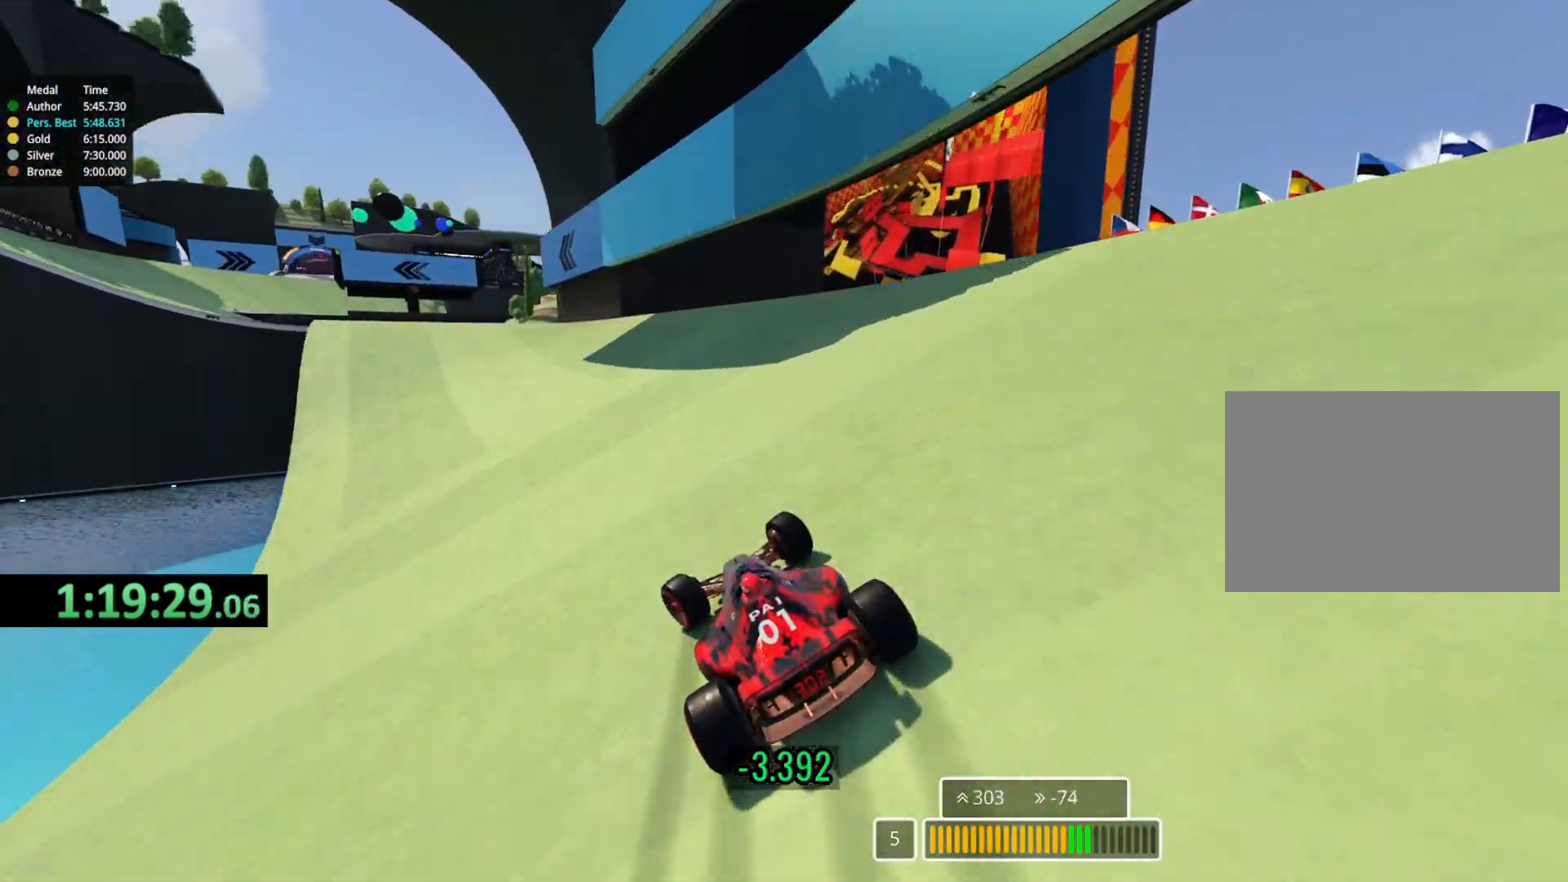
{"keys": ["left", "up"], "events": []}
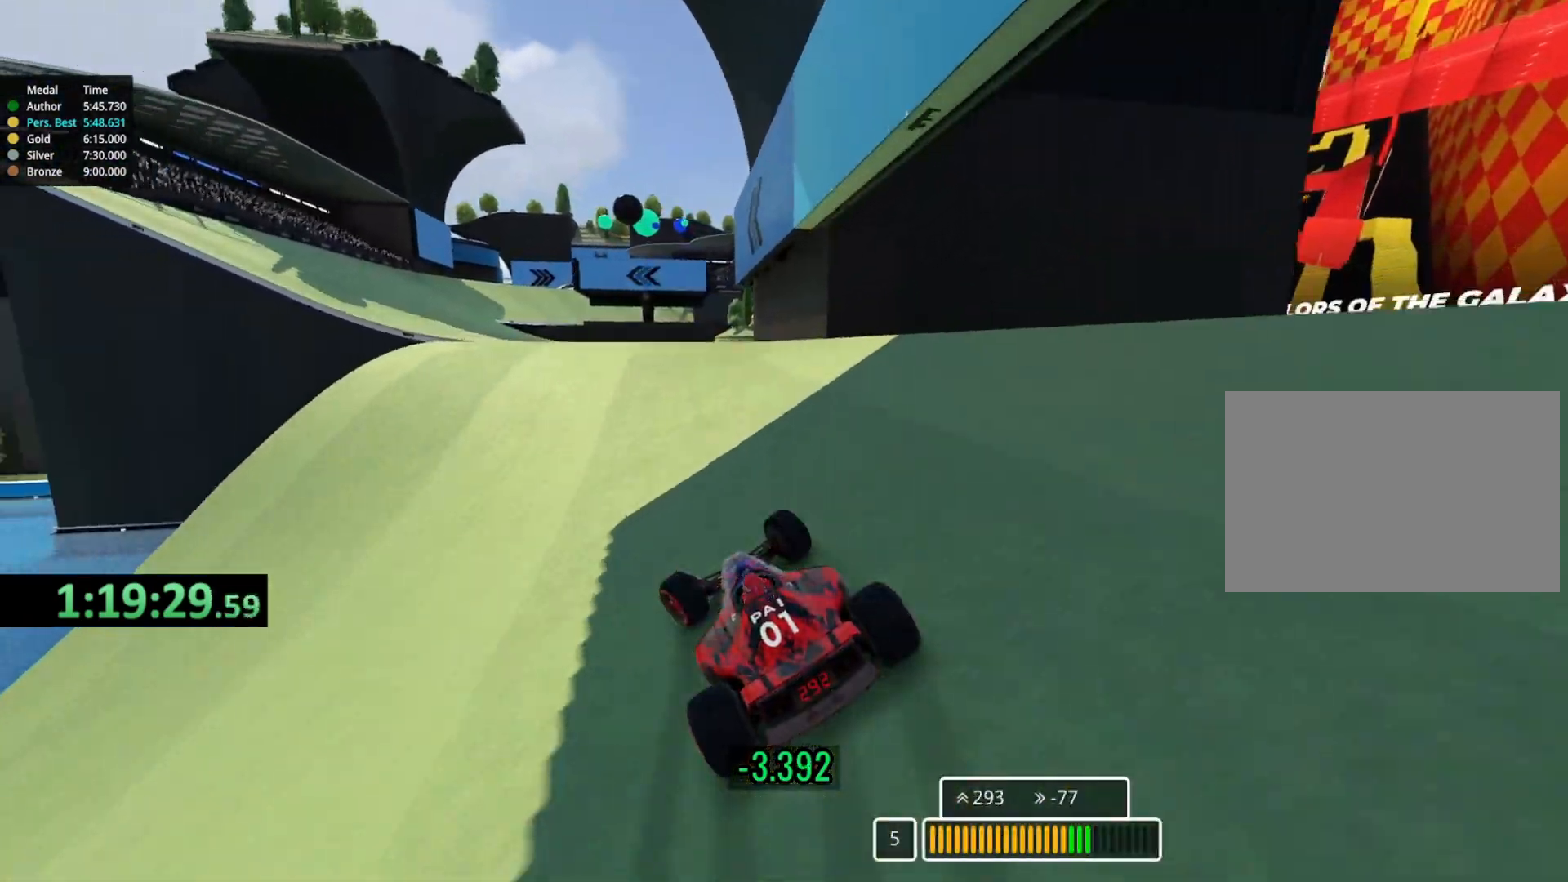
{"keys": ["right", "up"], "events": [[283, "left", "up"], [500, "right", "down"]]}
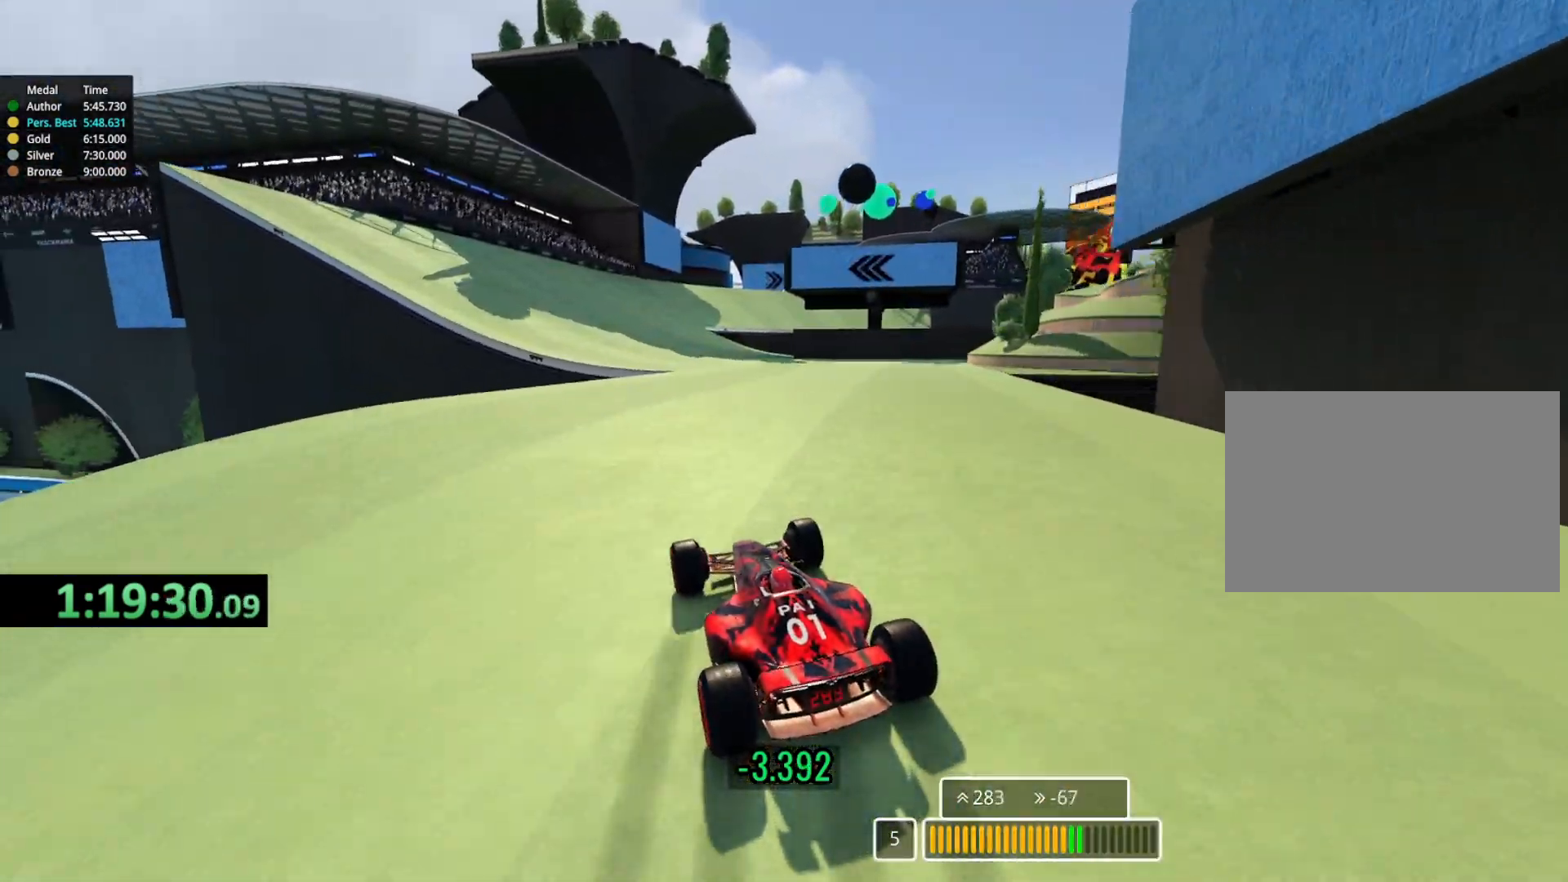
{"keys": ["left", "up"], "events": [[117, "right", "up"], [350, "left", "down"]]}
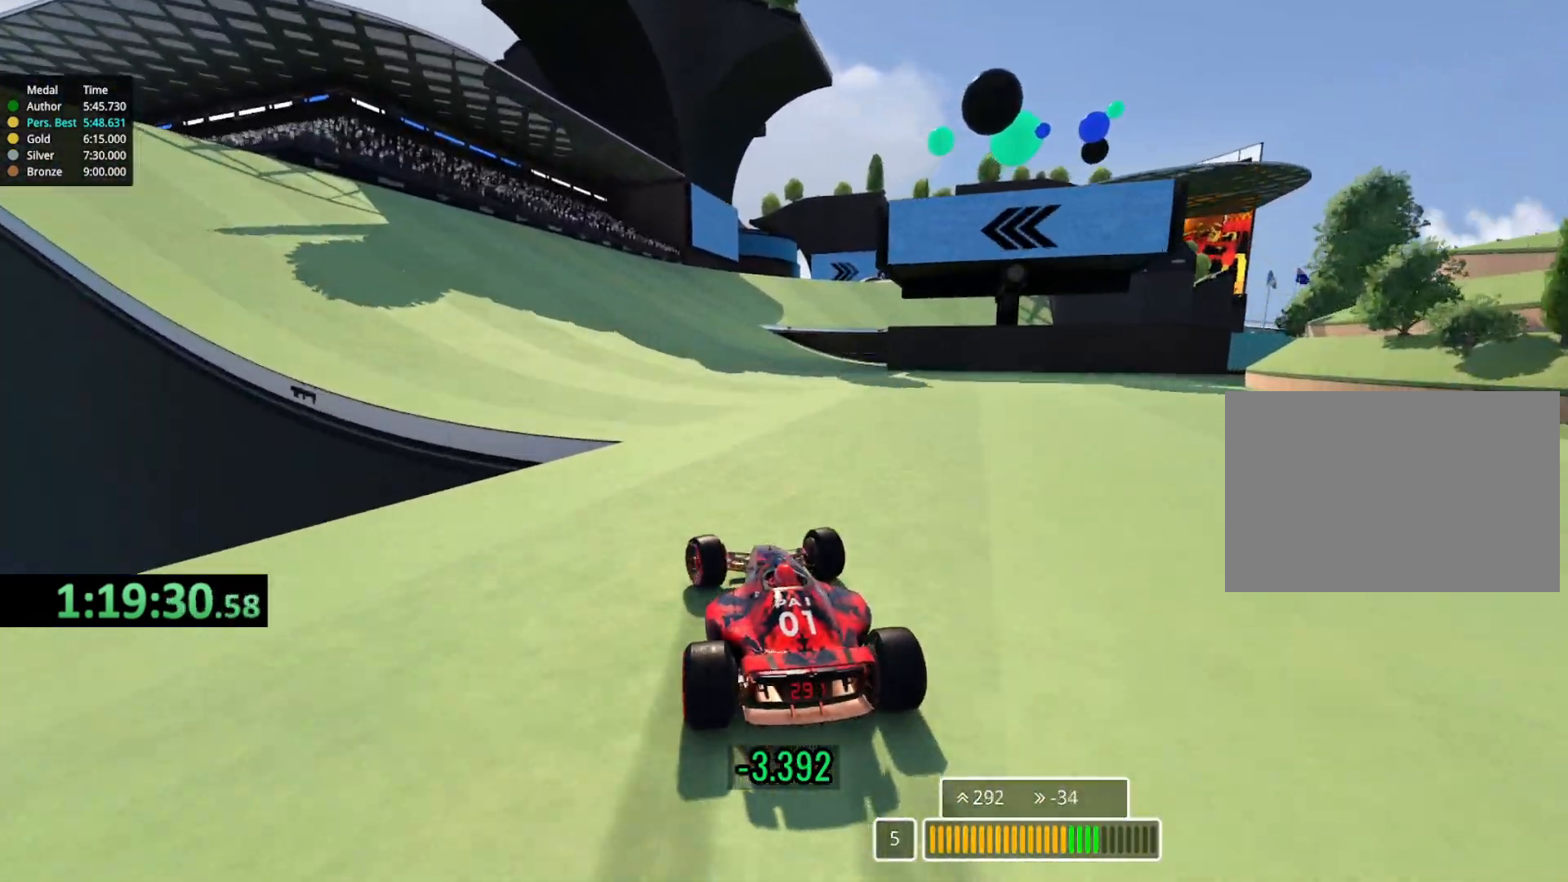
{"keys": ["right", "up"], "events": [[33, "left", "up"], [350, "right", "down"]]}
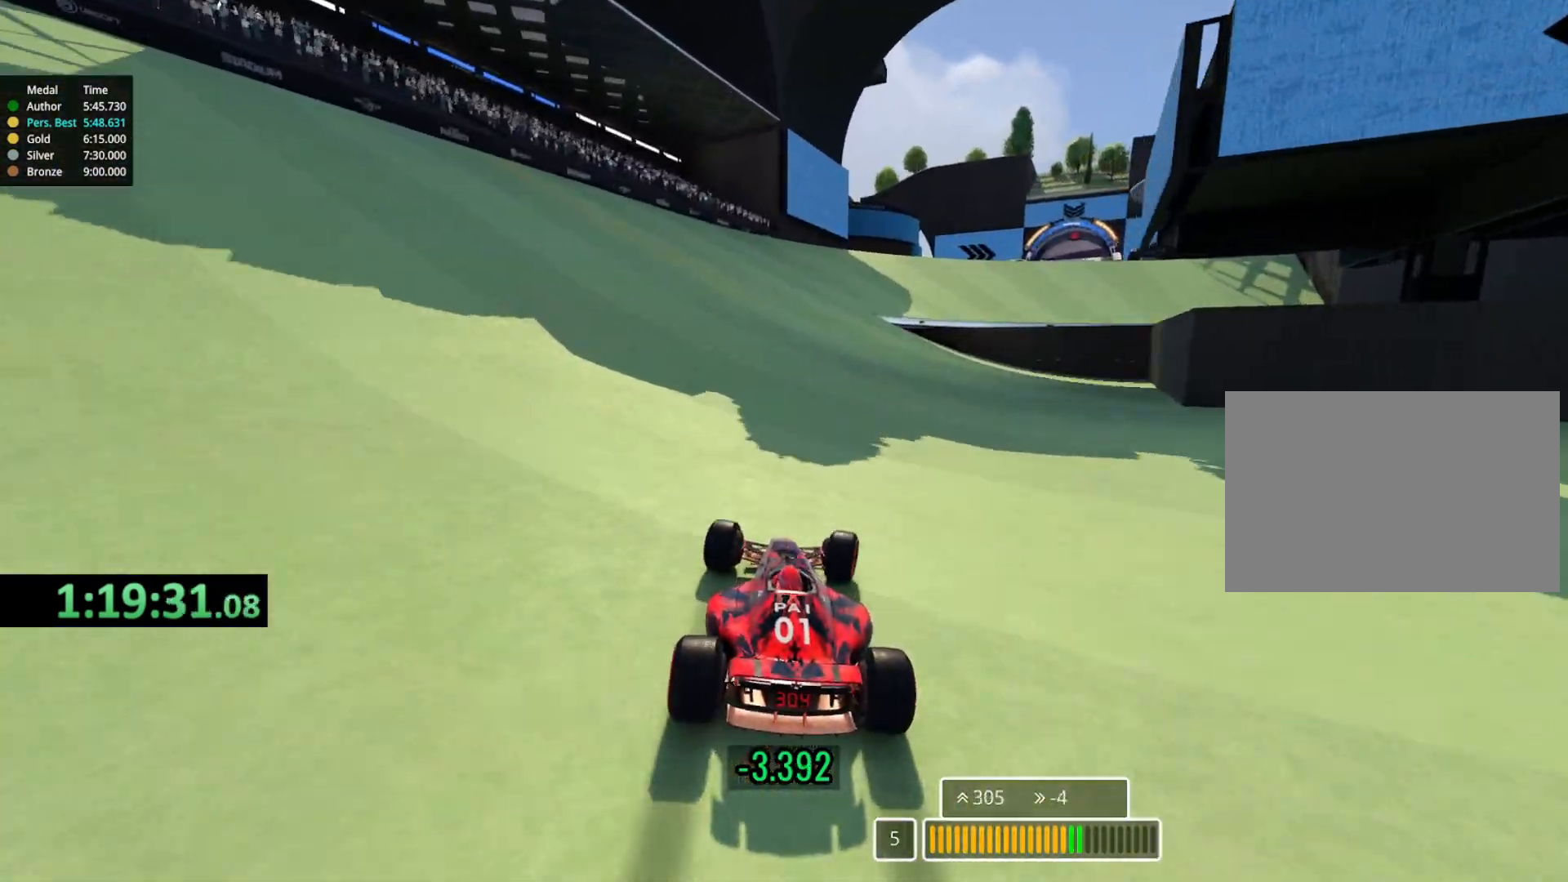
{"keys": ["up"], "events": [[33, "right", "up"], [133, "right", "down"], [350, "right", "up"]]}
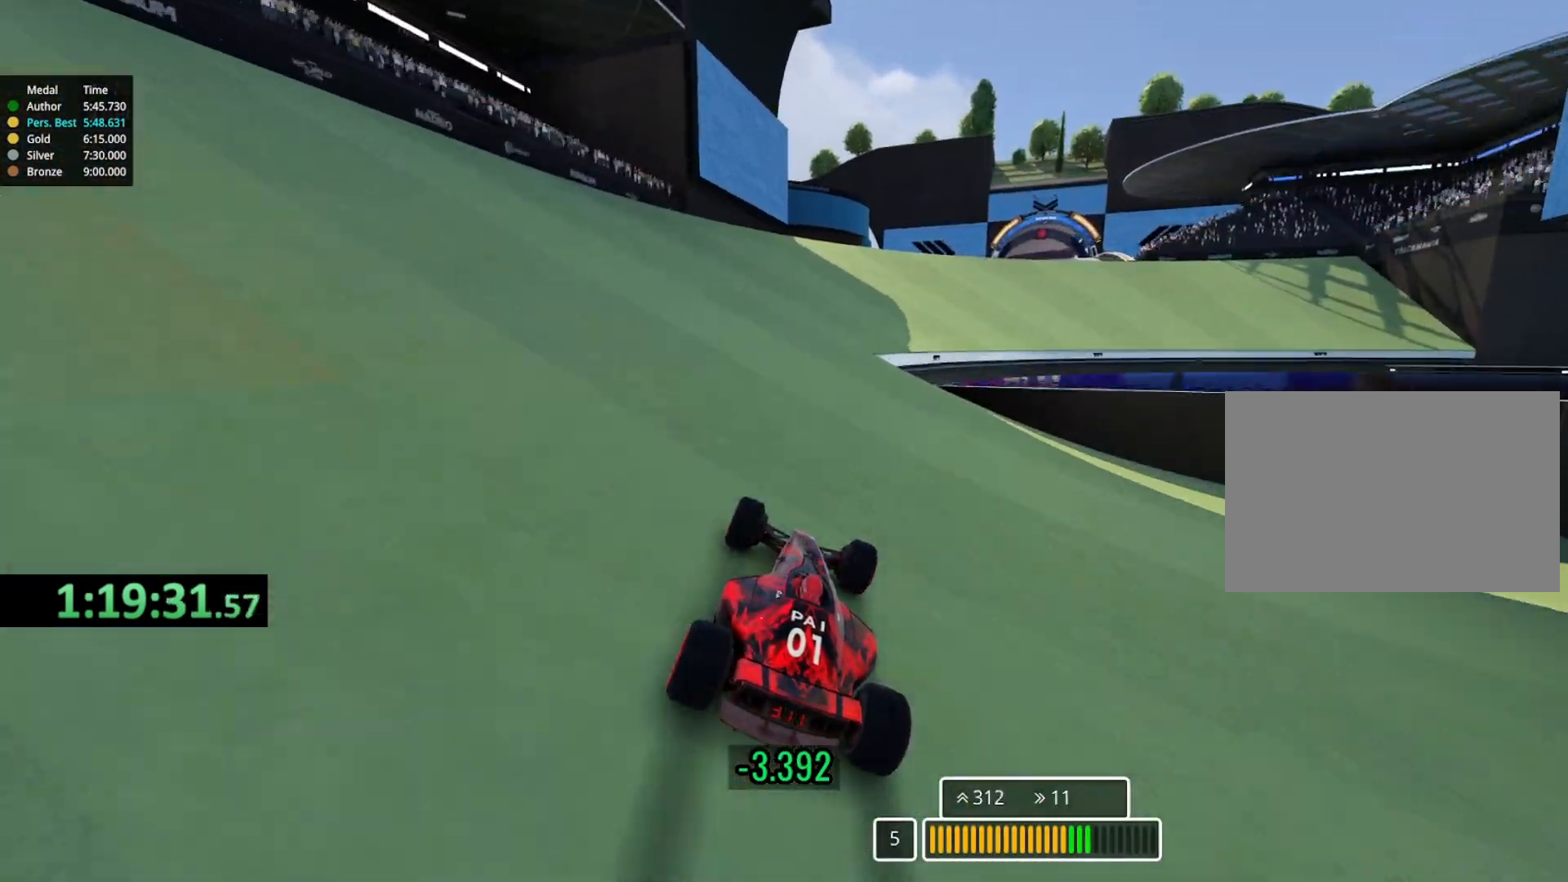
{"keys": ["up"], "events": [[100, "right", "down"], [400, "right", "up"]]}
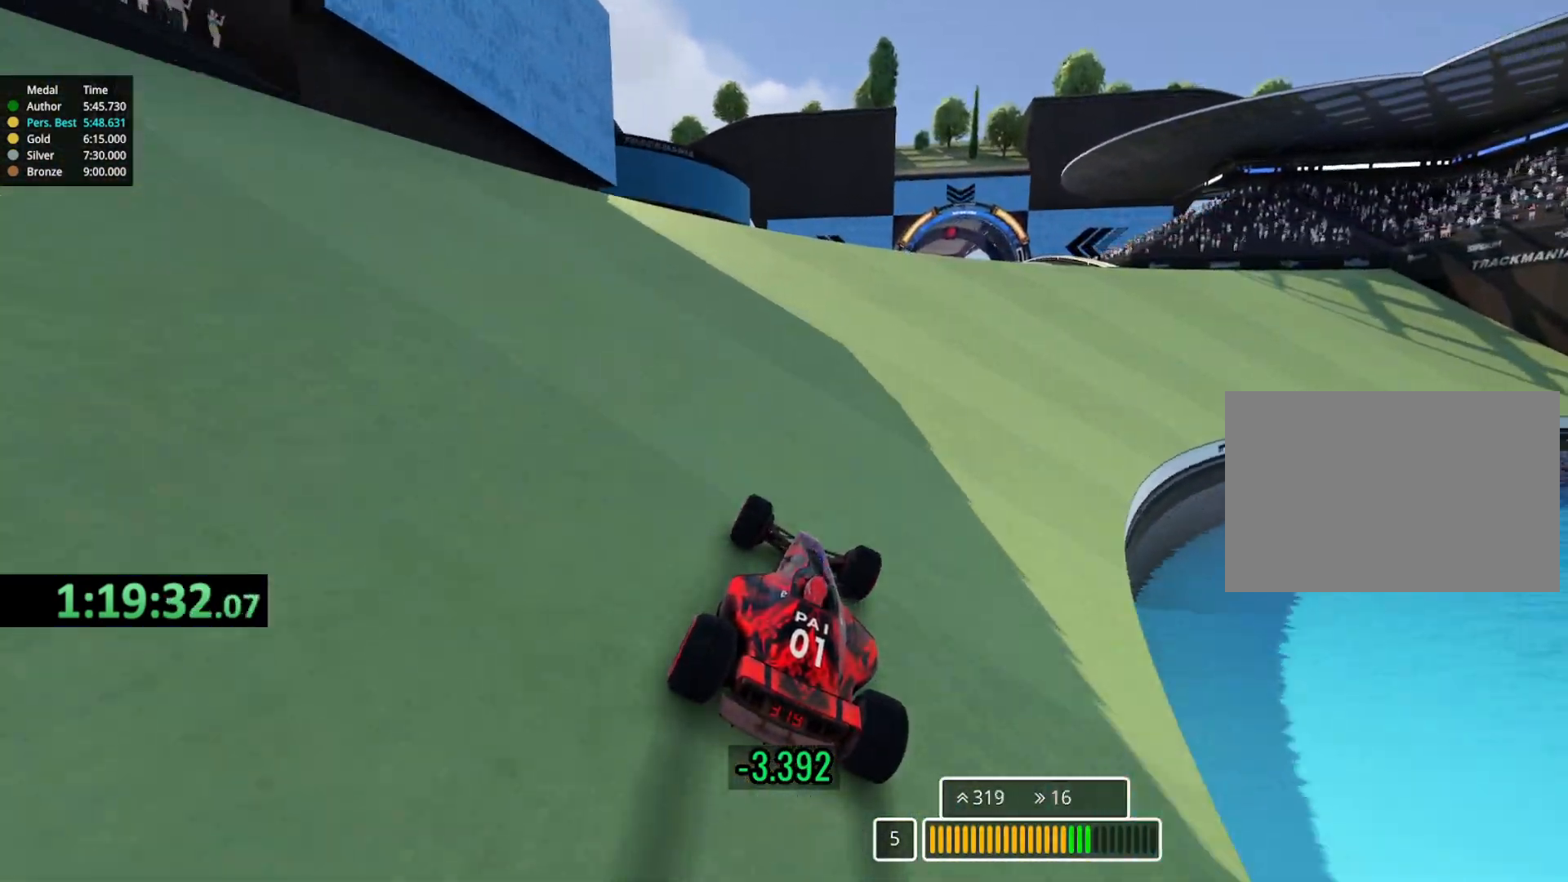
{"keys": ["left", "up"], "events": [[100, "right", "down"], [450, "right", "up"], [500, "left", "down"]]}
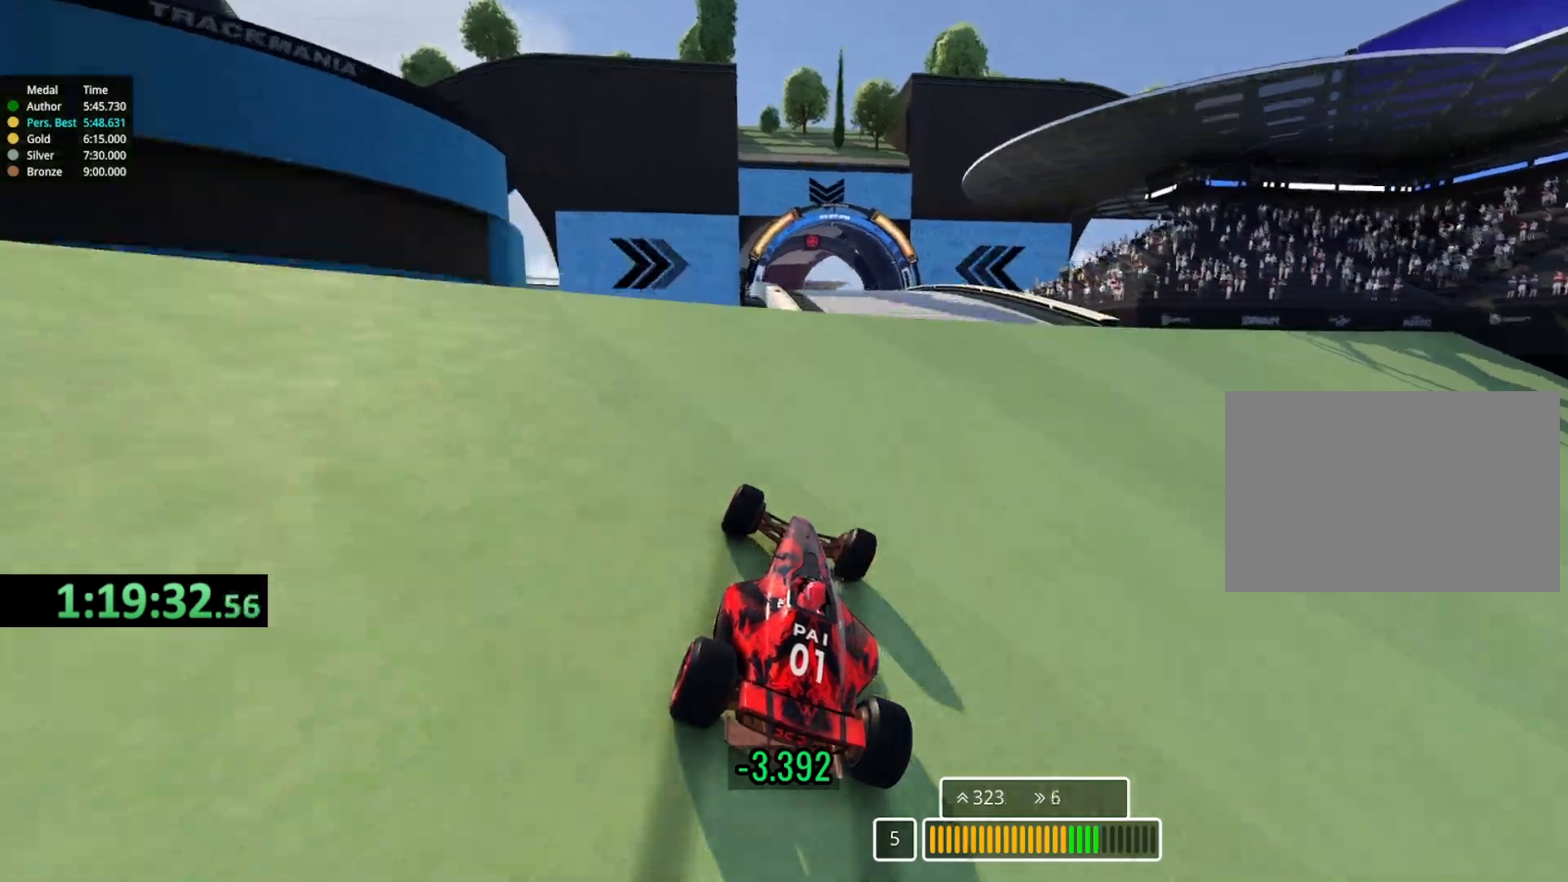
{"keys": ["right", "up"], "events": [[117, "left", "up"], [400, "right", "down"]]}